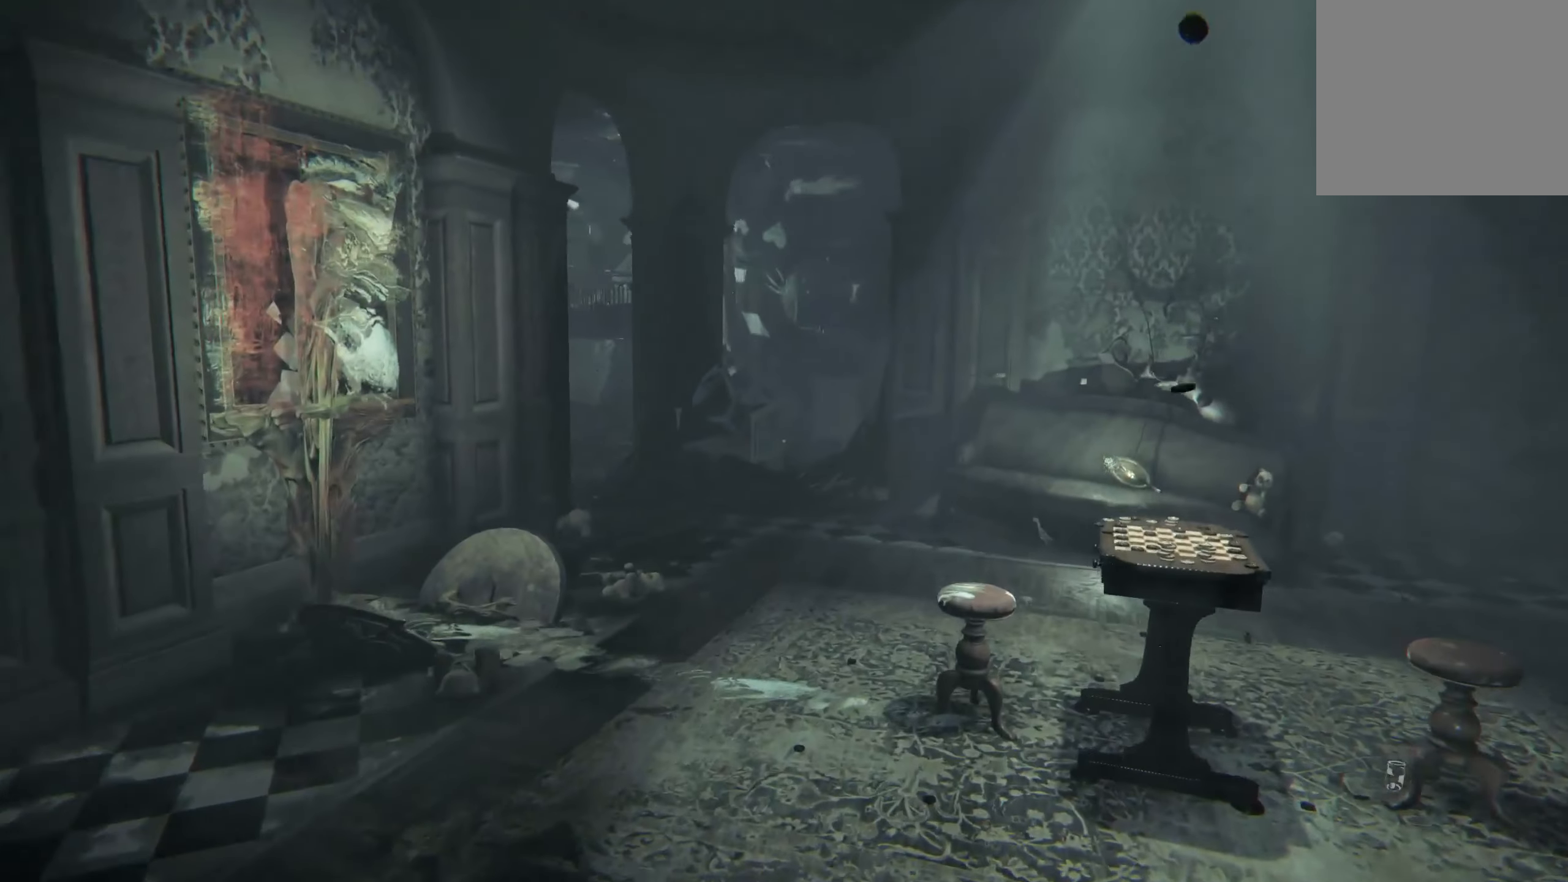
Gameplay with a controller (Xbox layout); each line is a JSON object with the inputs held at the frame after it. "events" lists button and stick changes between this image and that frame as [ms after this image, input, new state], when the widget could be followed in between. Not read: R3.
{"buttons": ["L2"], "left_stick": "up-left", "right_stick": "center", "events": [[34, "right_stick", "right"], [134, "left_stick", "up-left"], [317, "right_stick", "center"]]}
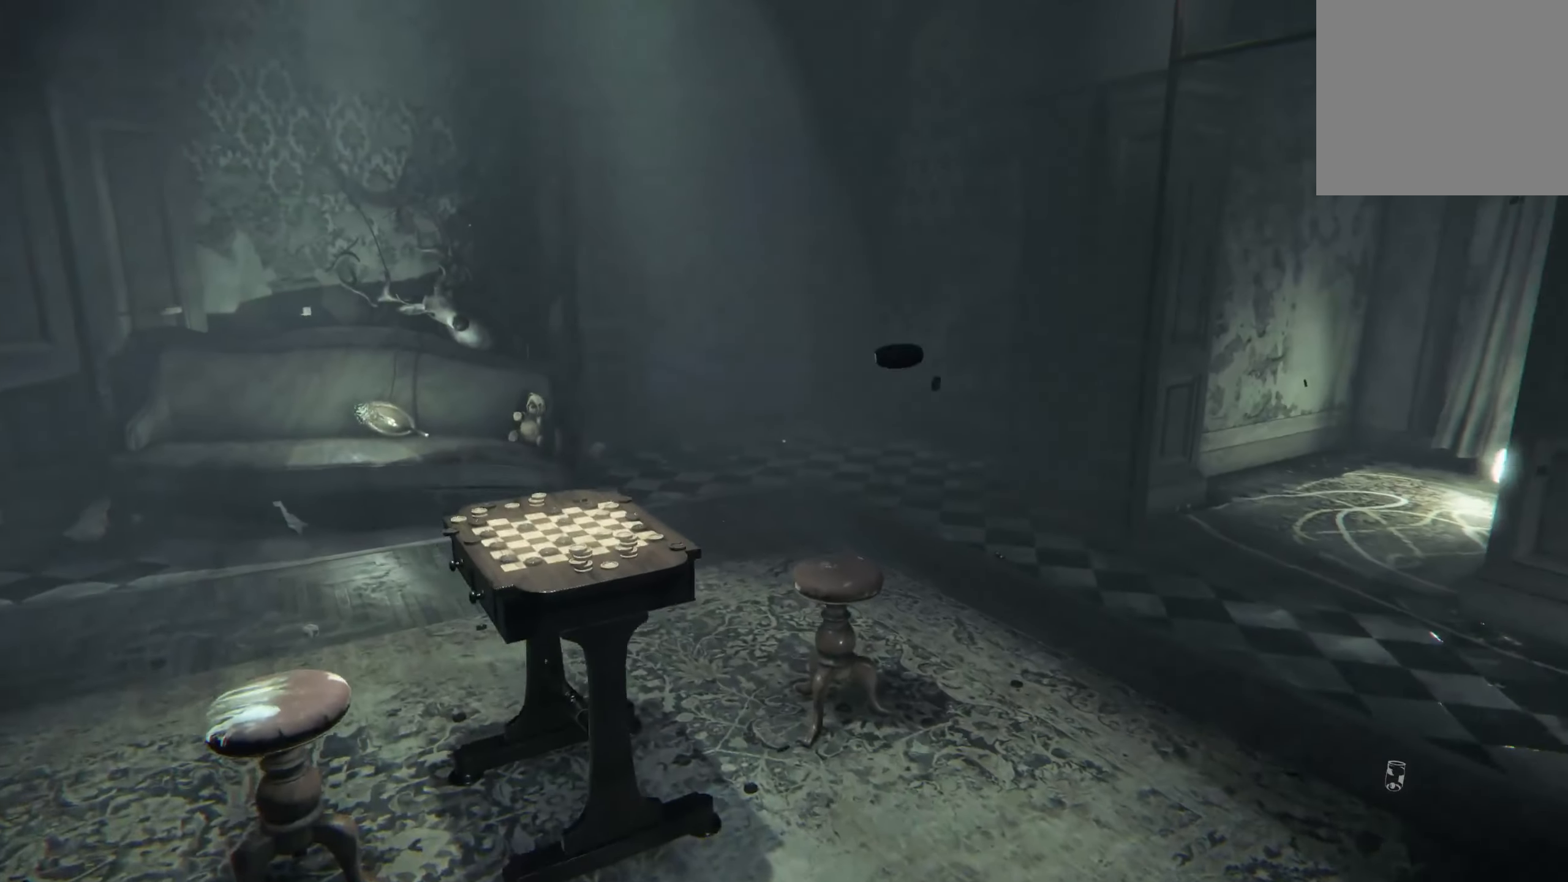
{"buttons": [], "left_stick": "left", "right_stick": "center", "events": [[34, "left_stick", "up"], [167, "L2", "up"], [317, "left_stick", "up-left"], [450, "left_stick", "left"]]}
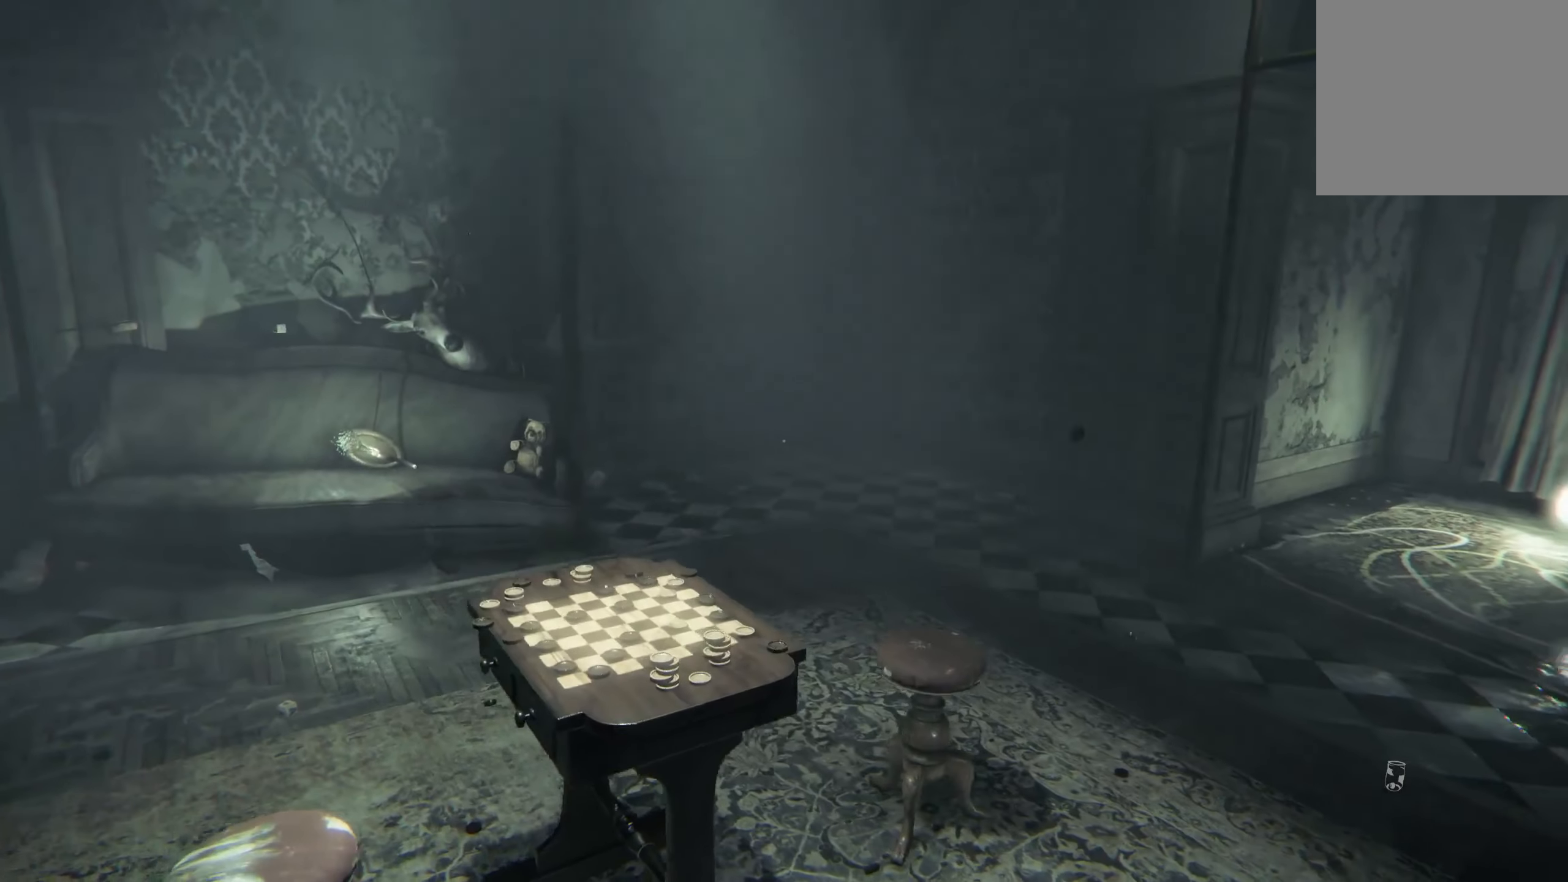
{"buttons": [], "left_stick": "left", "right_stick": "center", "events": []}
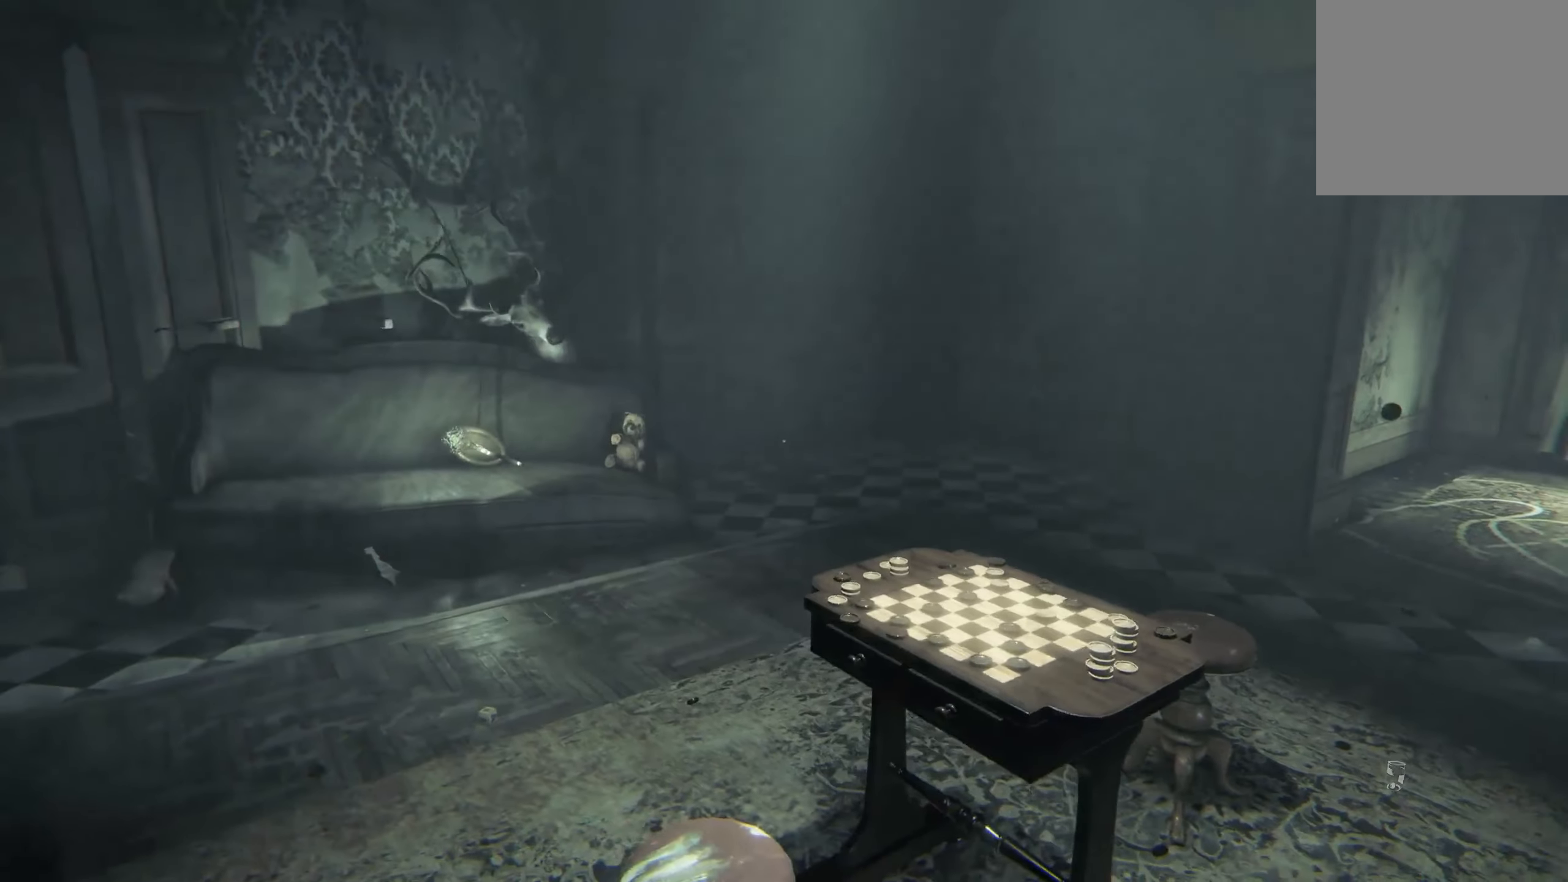
{"buttons": [], "left_stick": "center", "right_stick": "center", "events": [[17, "left_stick", "center"]]}
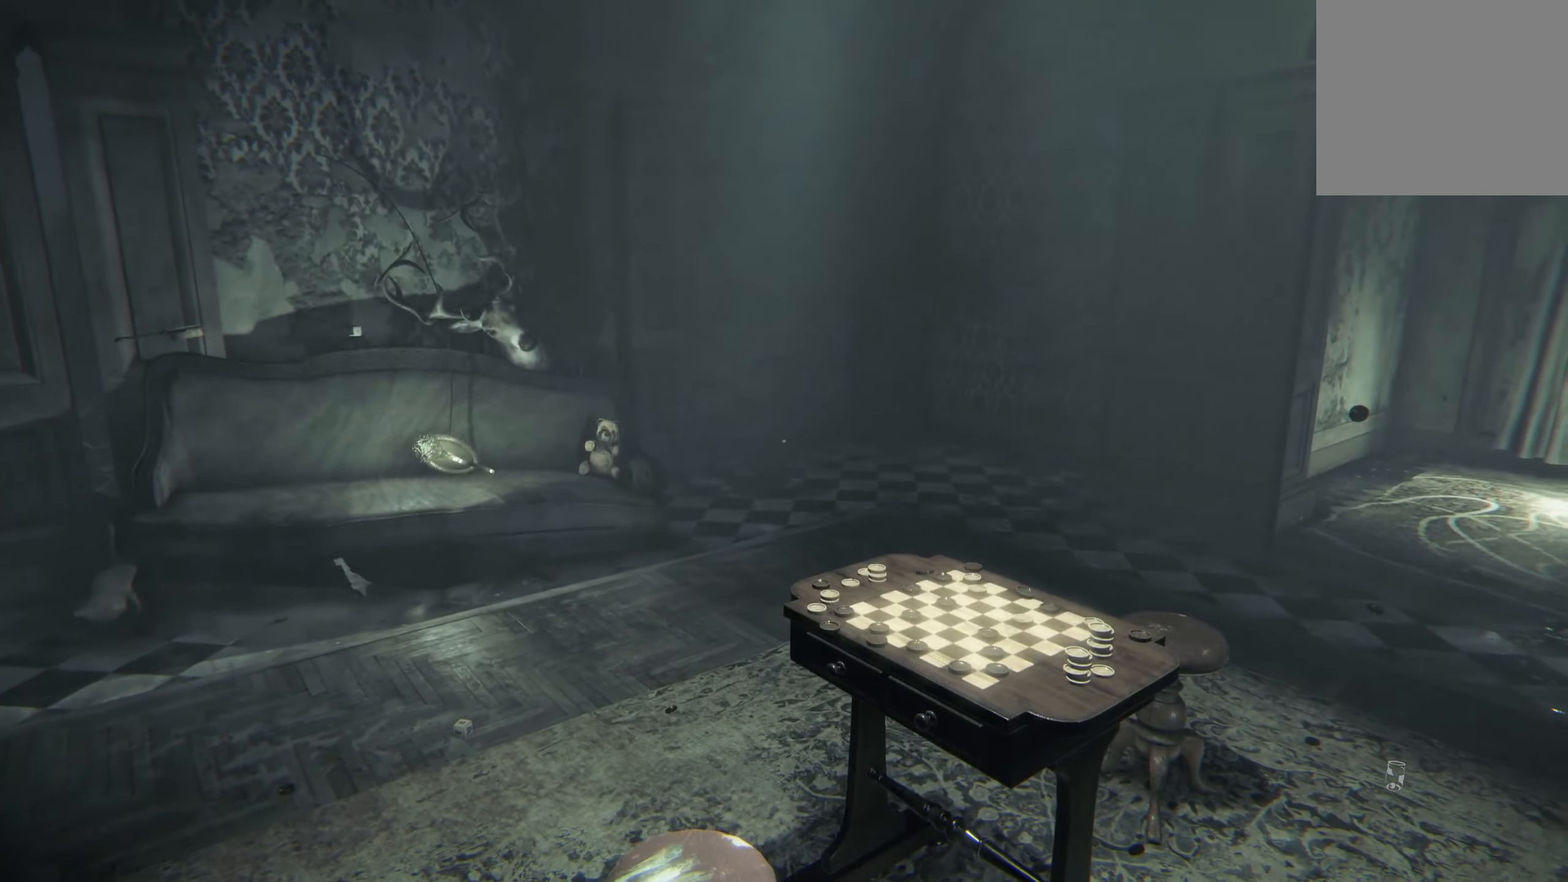
{"buttons": ["R2"], "left_stick": "center", "right_stick": "center", "events": [[300, "R2", "down"]]}
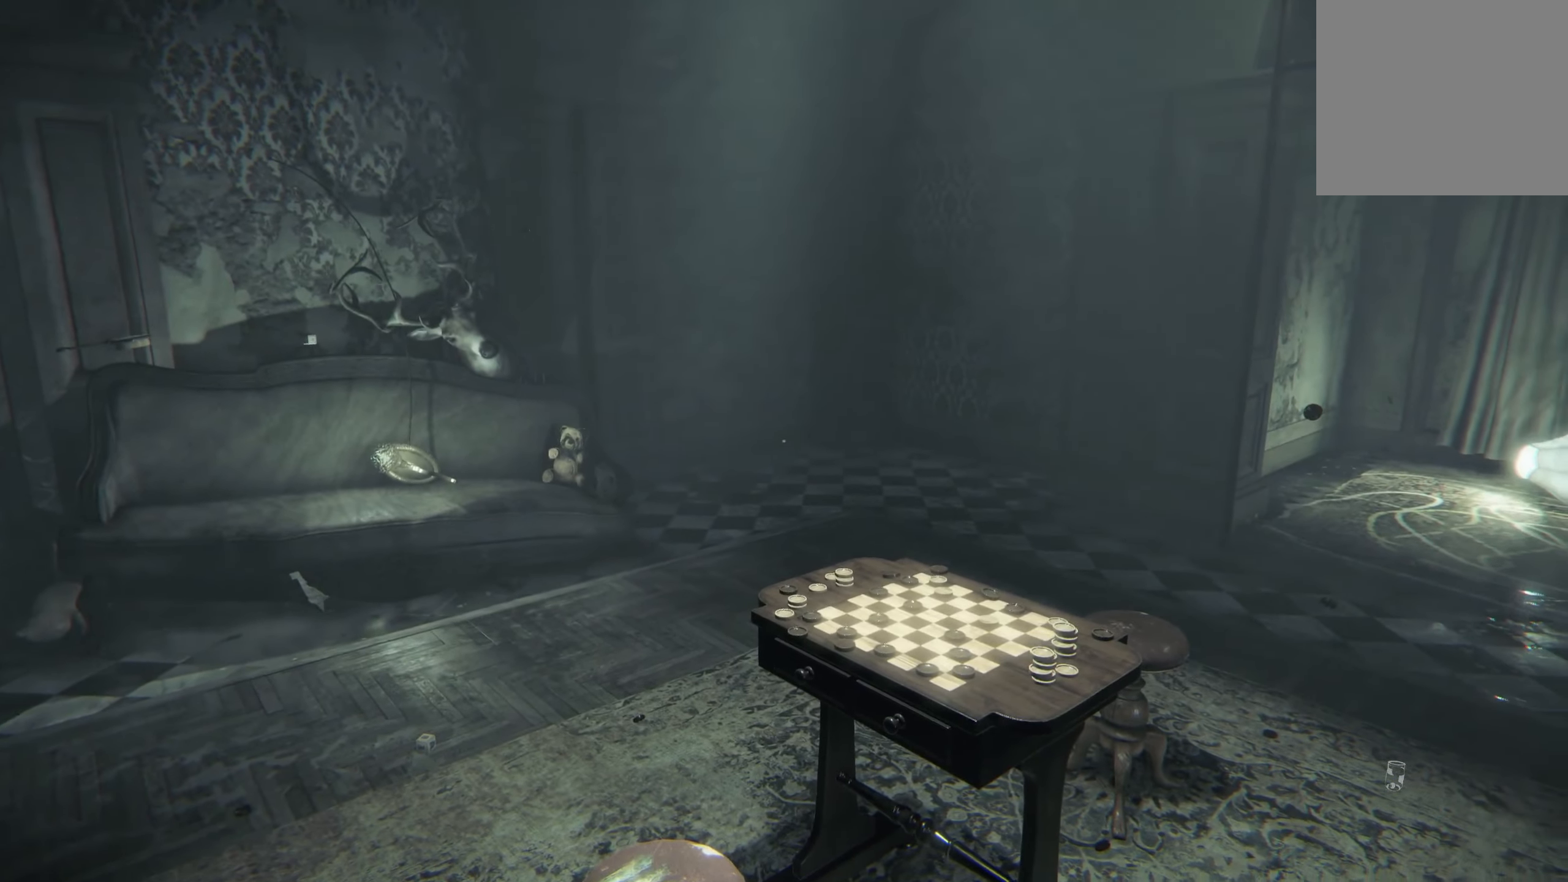
{"buttons": ["L2"], "left_stick": "up-left", "right_stick": "left", "events": [[66, "R2", "up"], [100, "right_stick", "right"], [216, "right_stick", "center"], [316, "left_stick", "left"], [383, "right_stick", "left"], [450, "L2", "down"], [483, "left_stick", "up-left"]]}
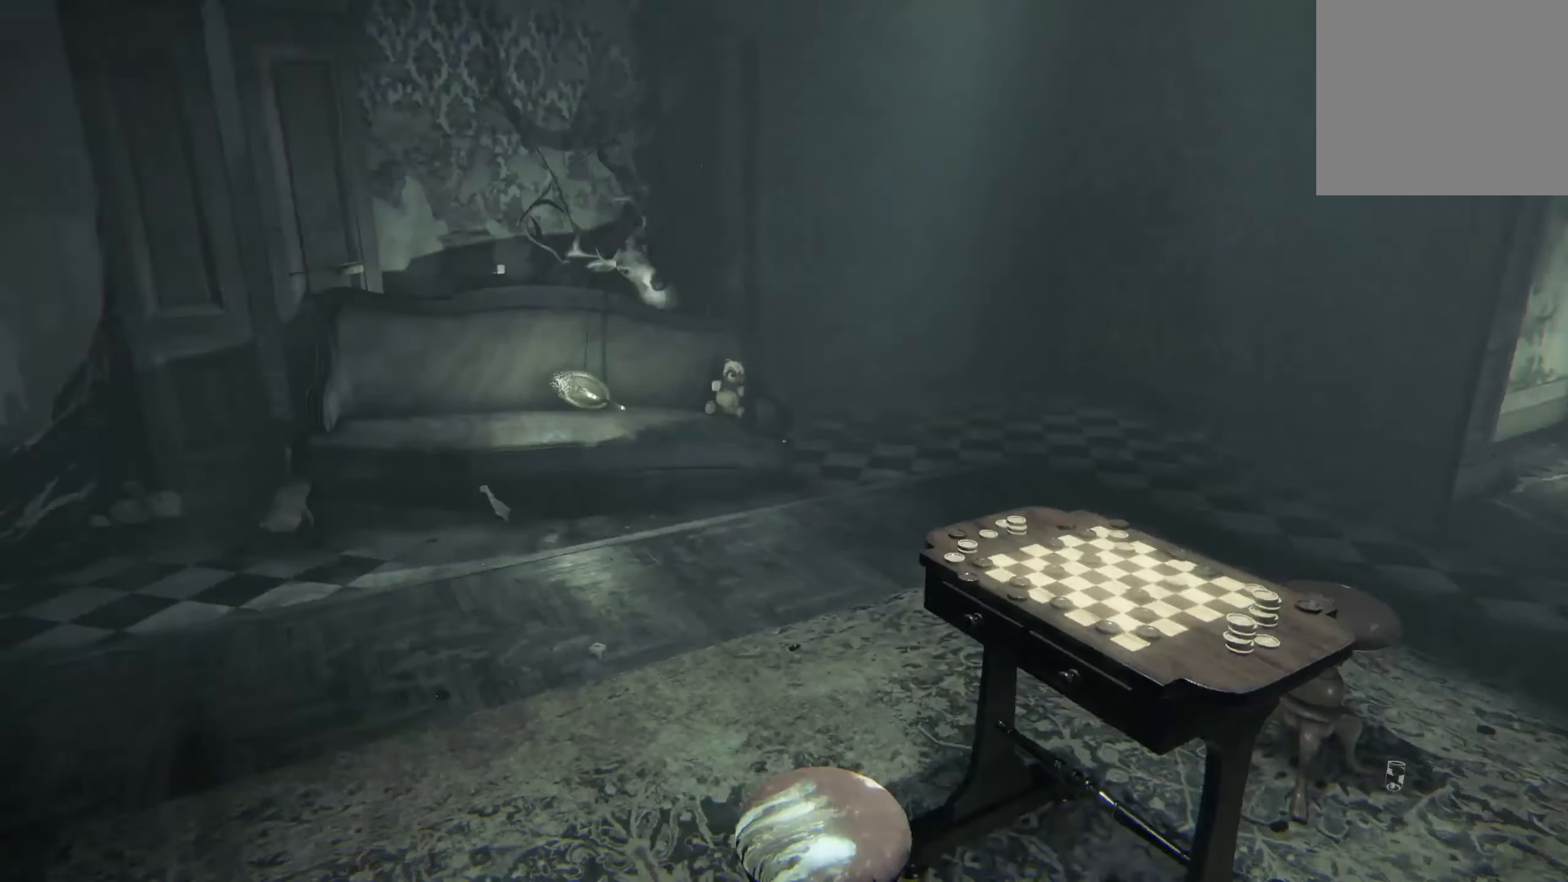
{"buttons": ["L2"], "left_stick": "up-left", "right_stick": "center", "events": [[100, "right_stick", "center"]]}
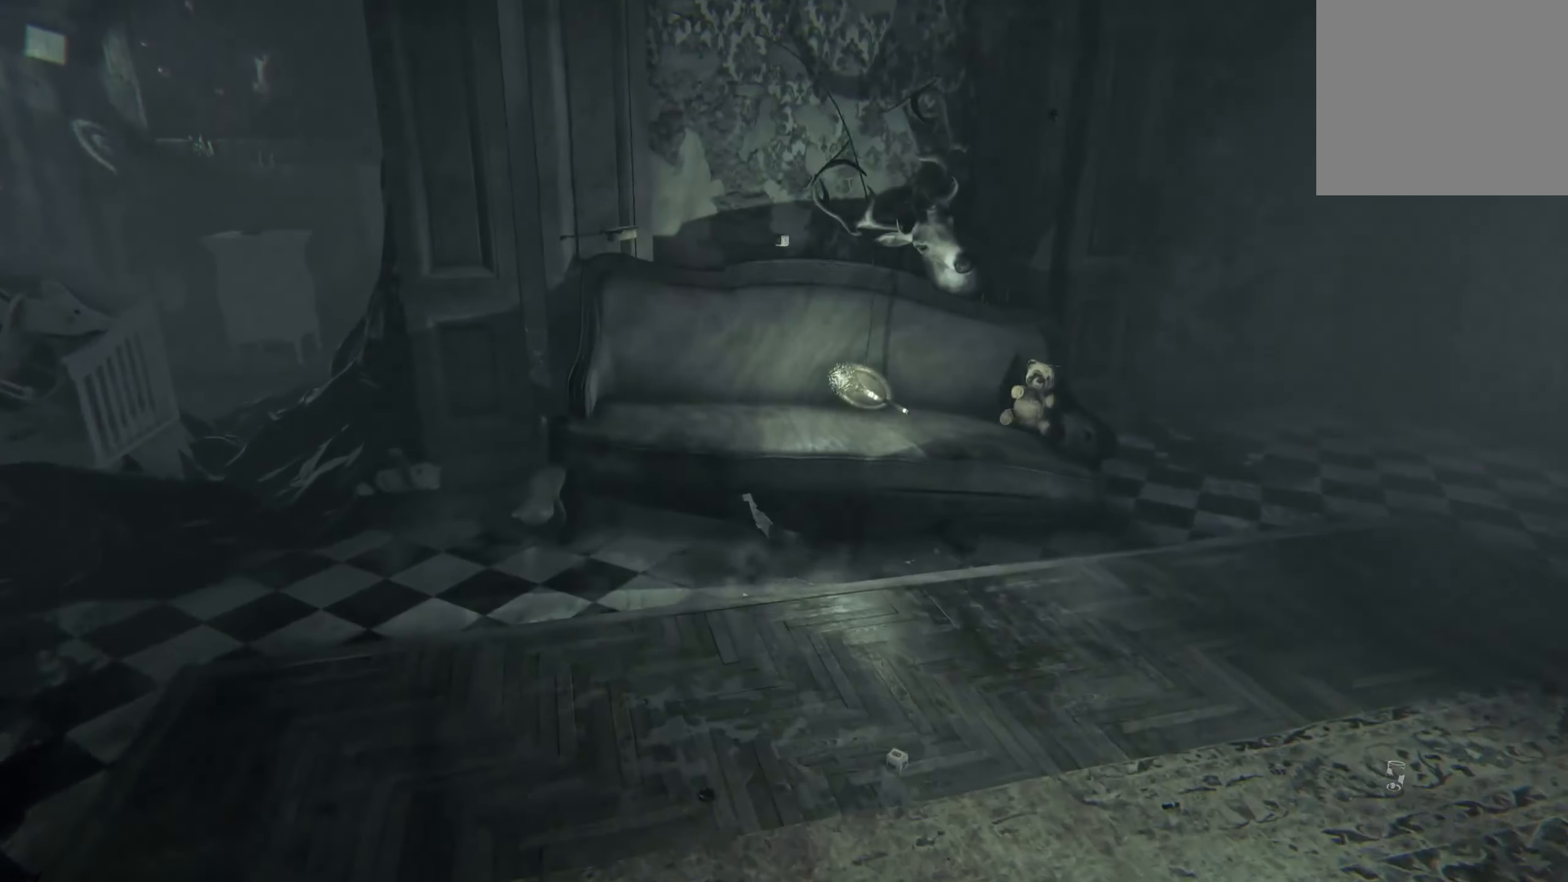
{"buttons": ["L2"], "left_stick": "up", "right_stick": "center", "events": [[50, "left_stick", "up"]]}
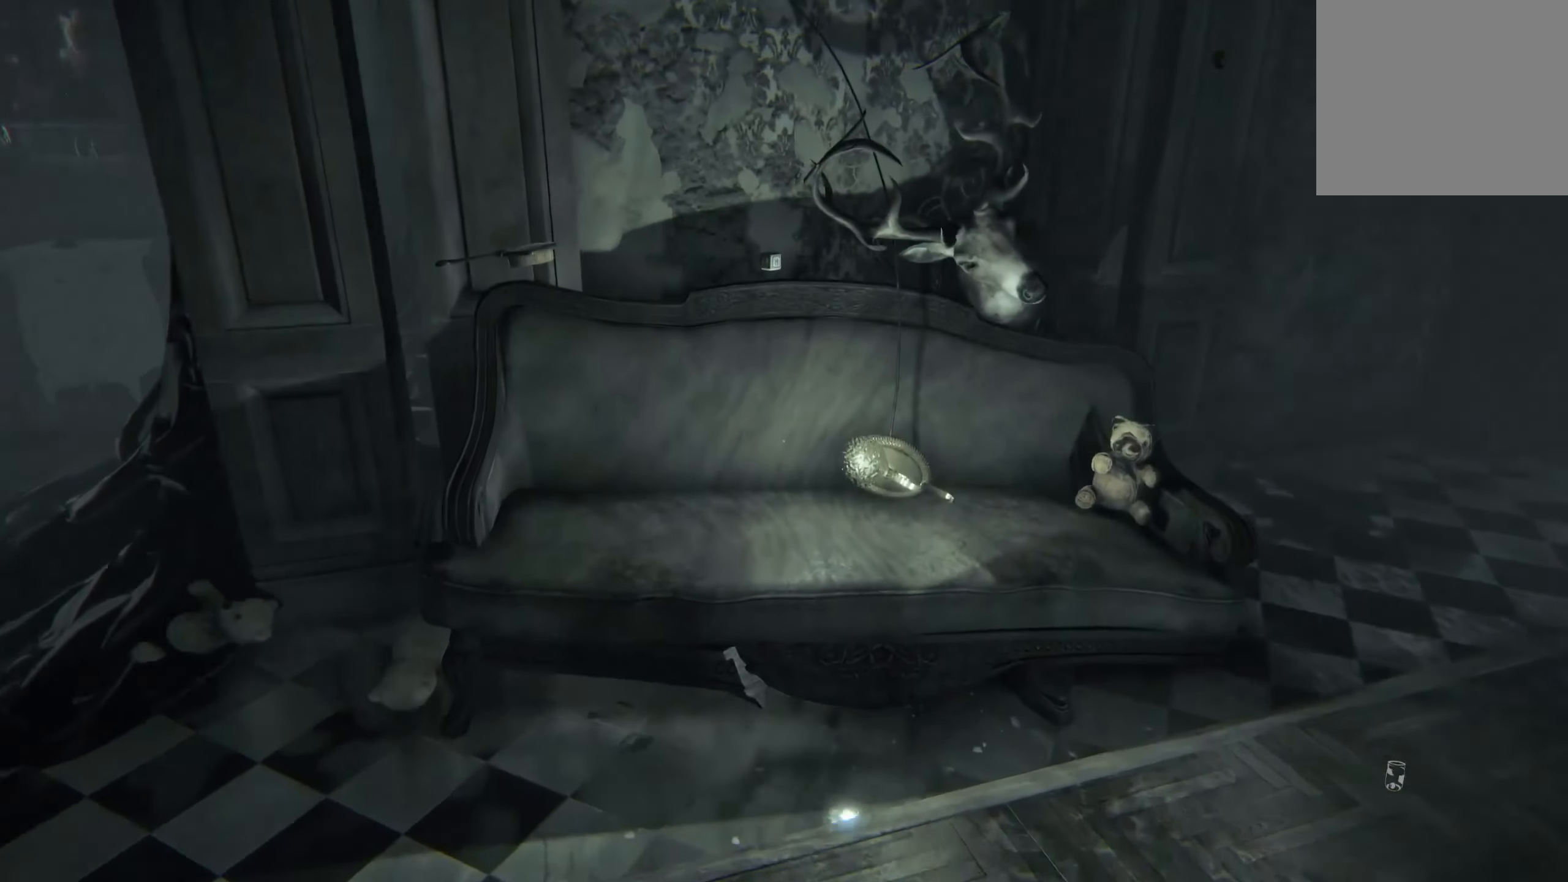
{"buttons": [], "left_stick": "center", "right_stick": "center", "events": [[333, "left_stick", "center"], [400, "L2", "up"]]}
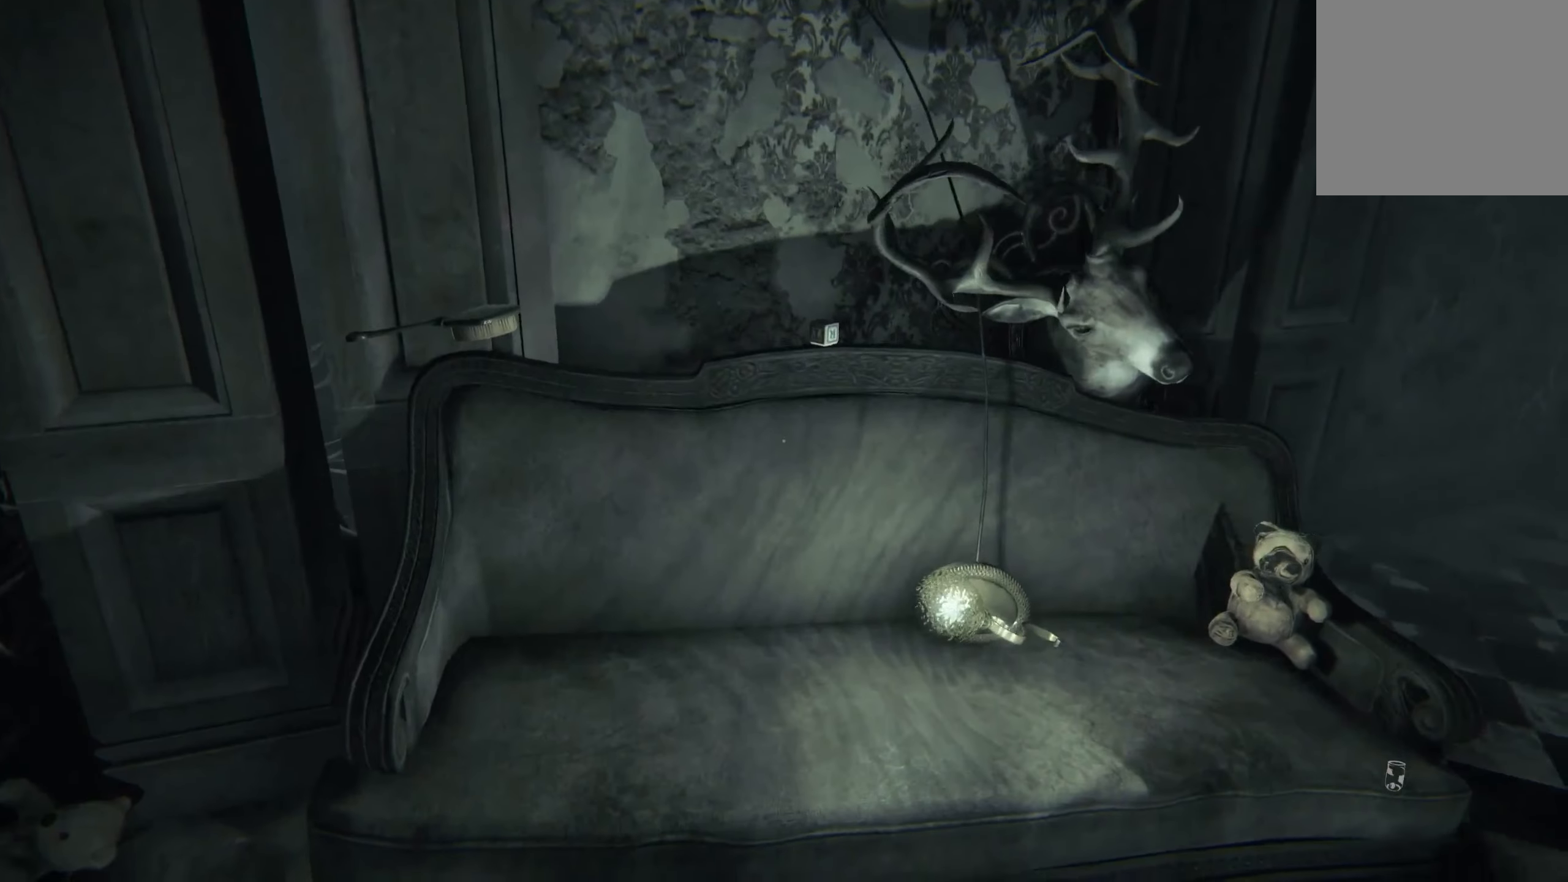
{"buttons": [], "left_stick": "up-left", "right_stick": "center", "events": [[116, "right_stick", "left"], [350, "left_stick", "left"], [383, "right_stick", "up-left"], [416, "left_stick", "up-left"], [500, "right_stick", "center"]]}
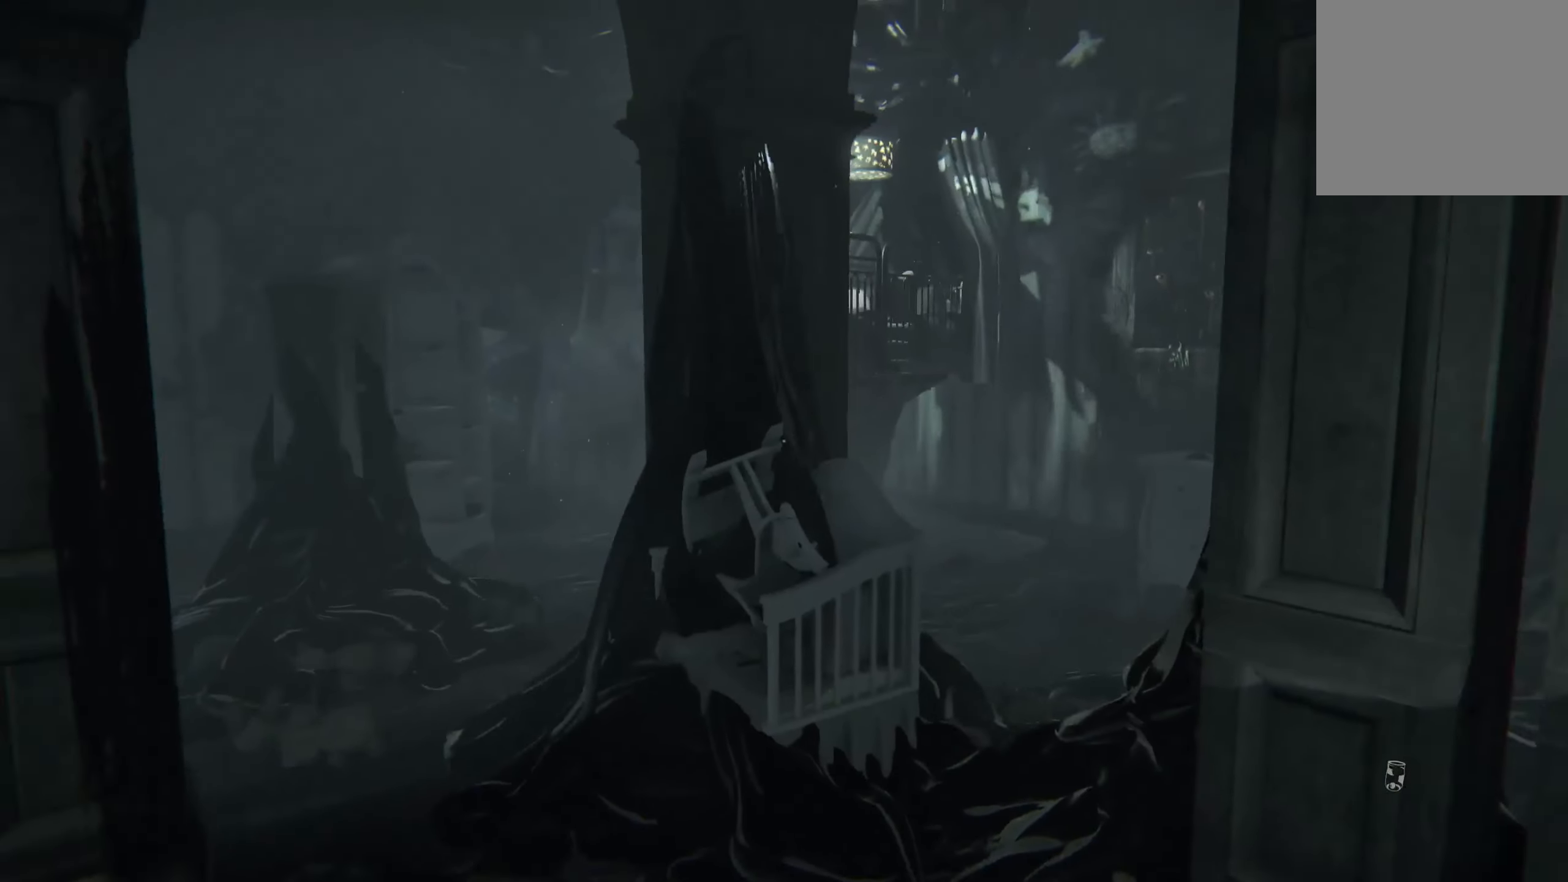
{"buttons": ["L2"], "left_stick": "up", "right_stick": "center", "events": [[16, "left_stick", "up"], [50, "L2", "down"]]}
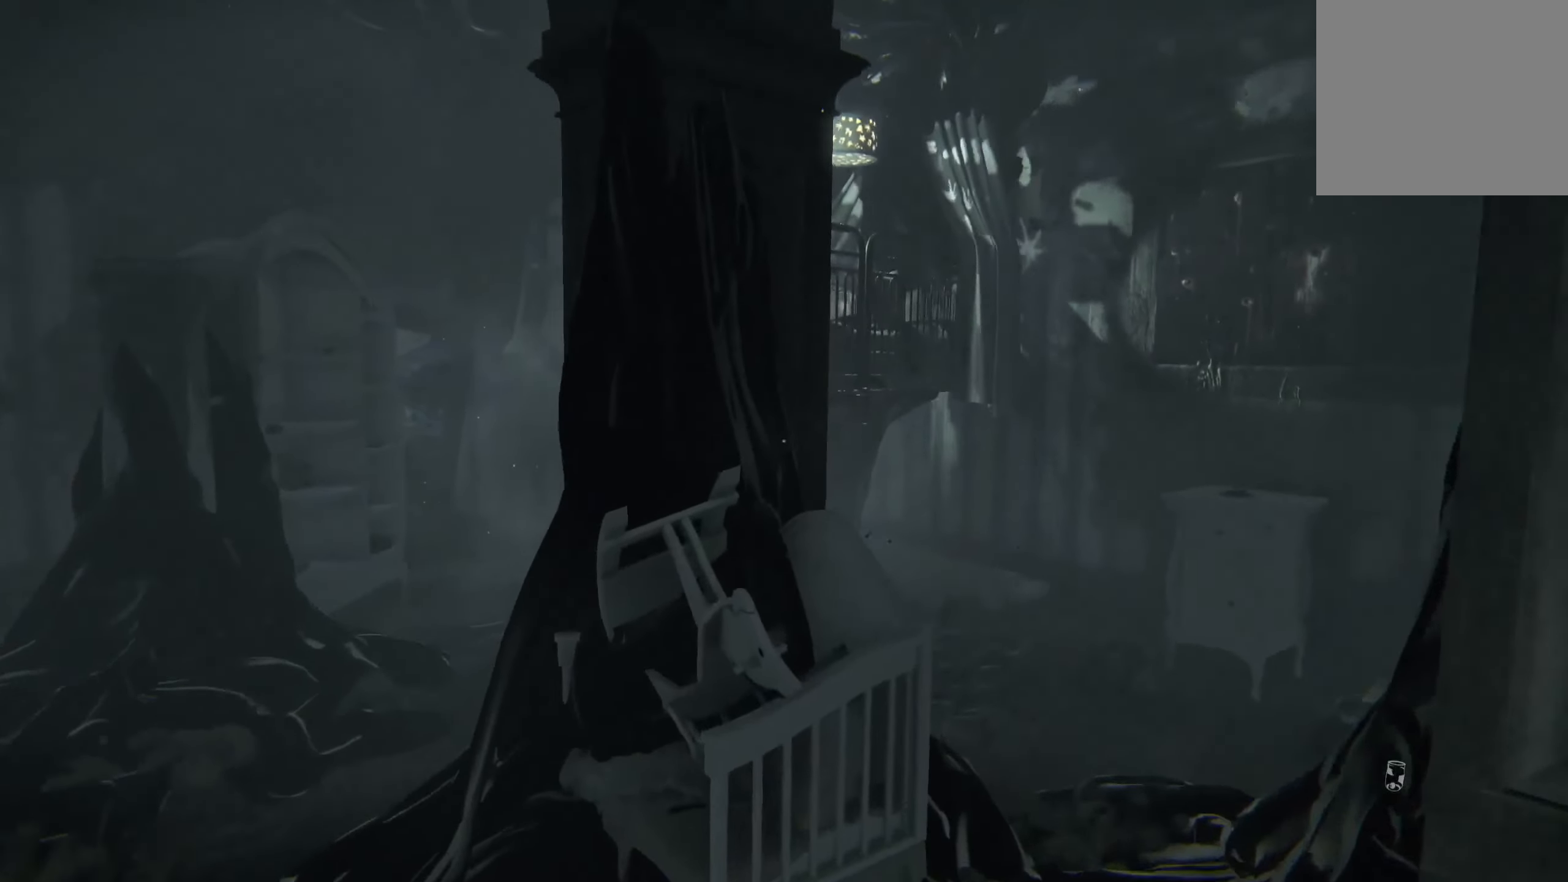
{"buttons": ["L2"], "left_stick": "up", "right_stick": "center", "events": [[266, "right_stick", "right"], [450, "right_stick", "center"]]}
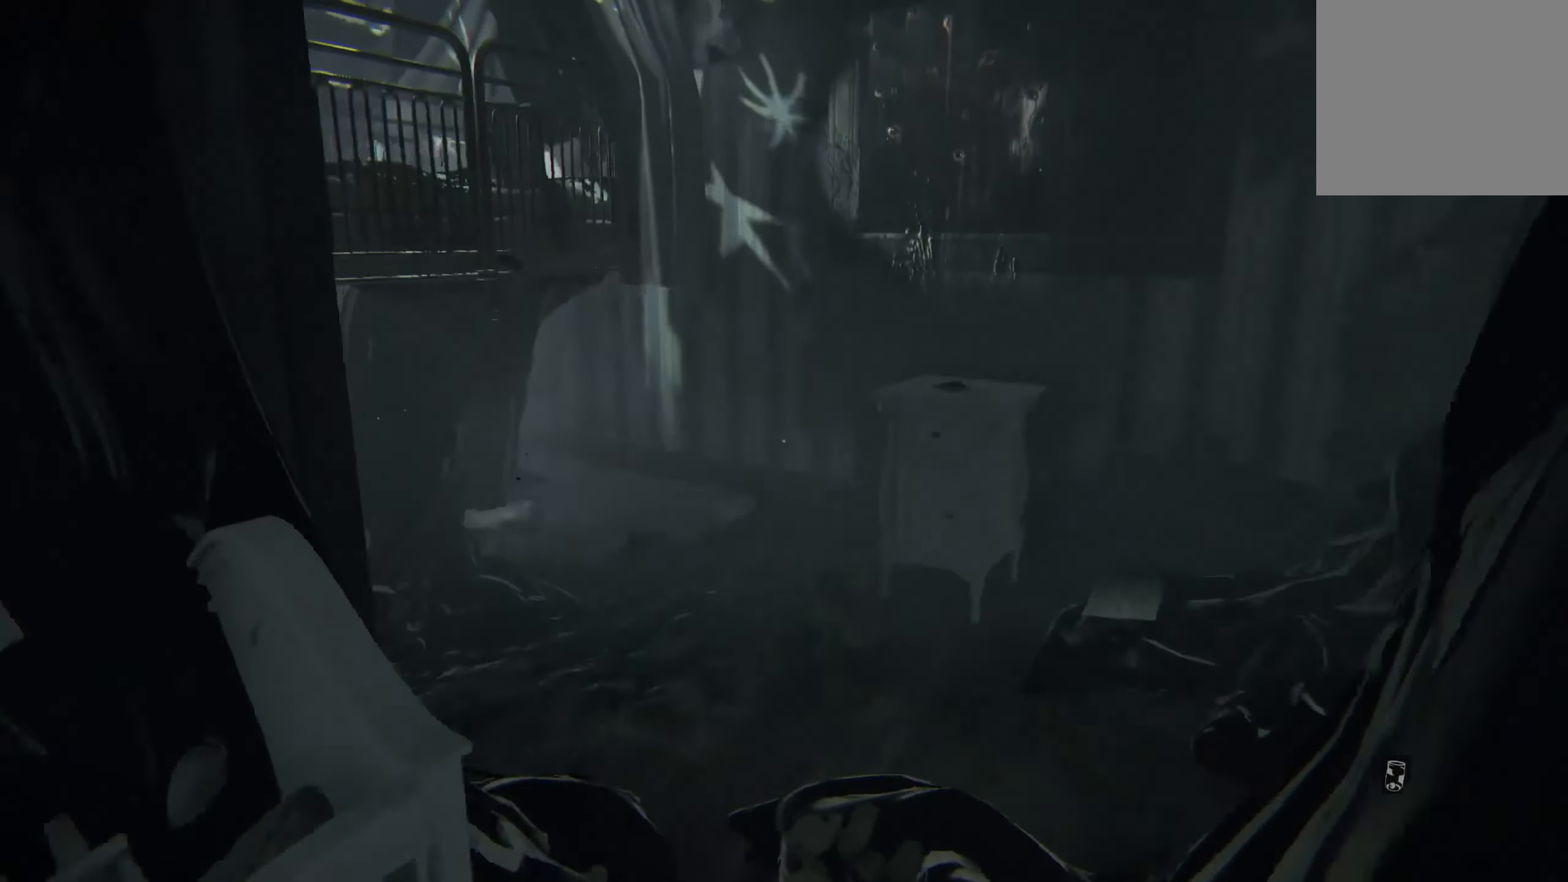
{"buttons": ["L2"], "left_stick": "up", "right_stick": "down-right", "events": [[350, "right_stick", "down-right"]]}
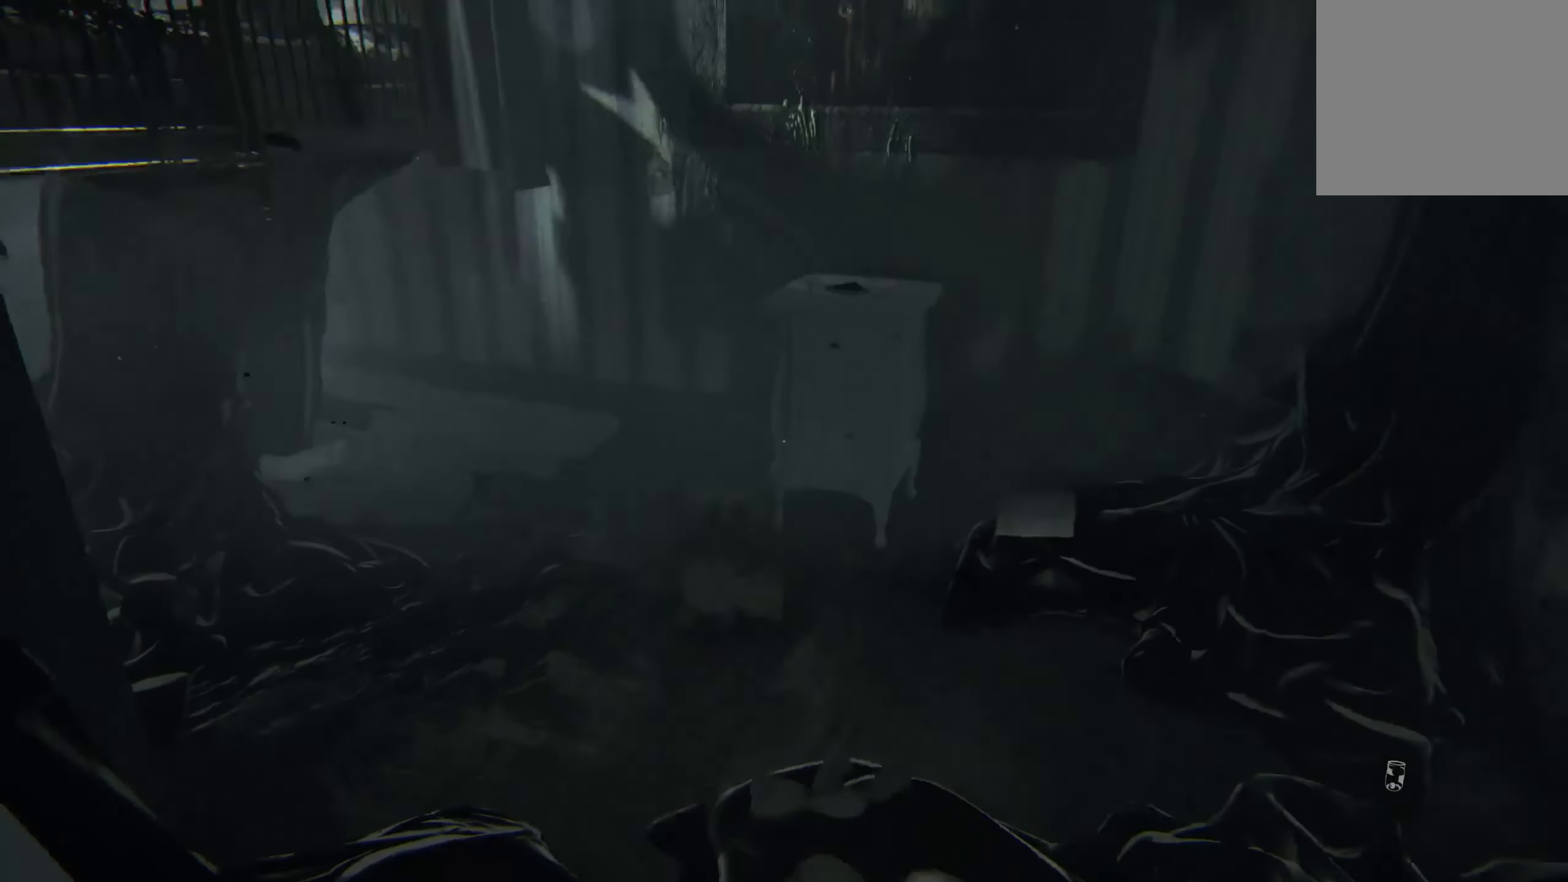
{"buttons": ["L2"], "left_stick": "down", "right_stick": "center", "events": [[133, "right_stick", "center"], [400, "left_stick", "center"], [500, "left_stick", "down"]]}
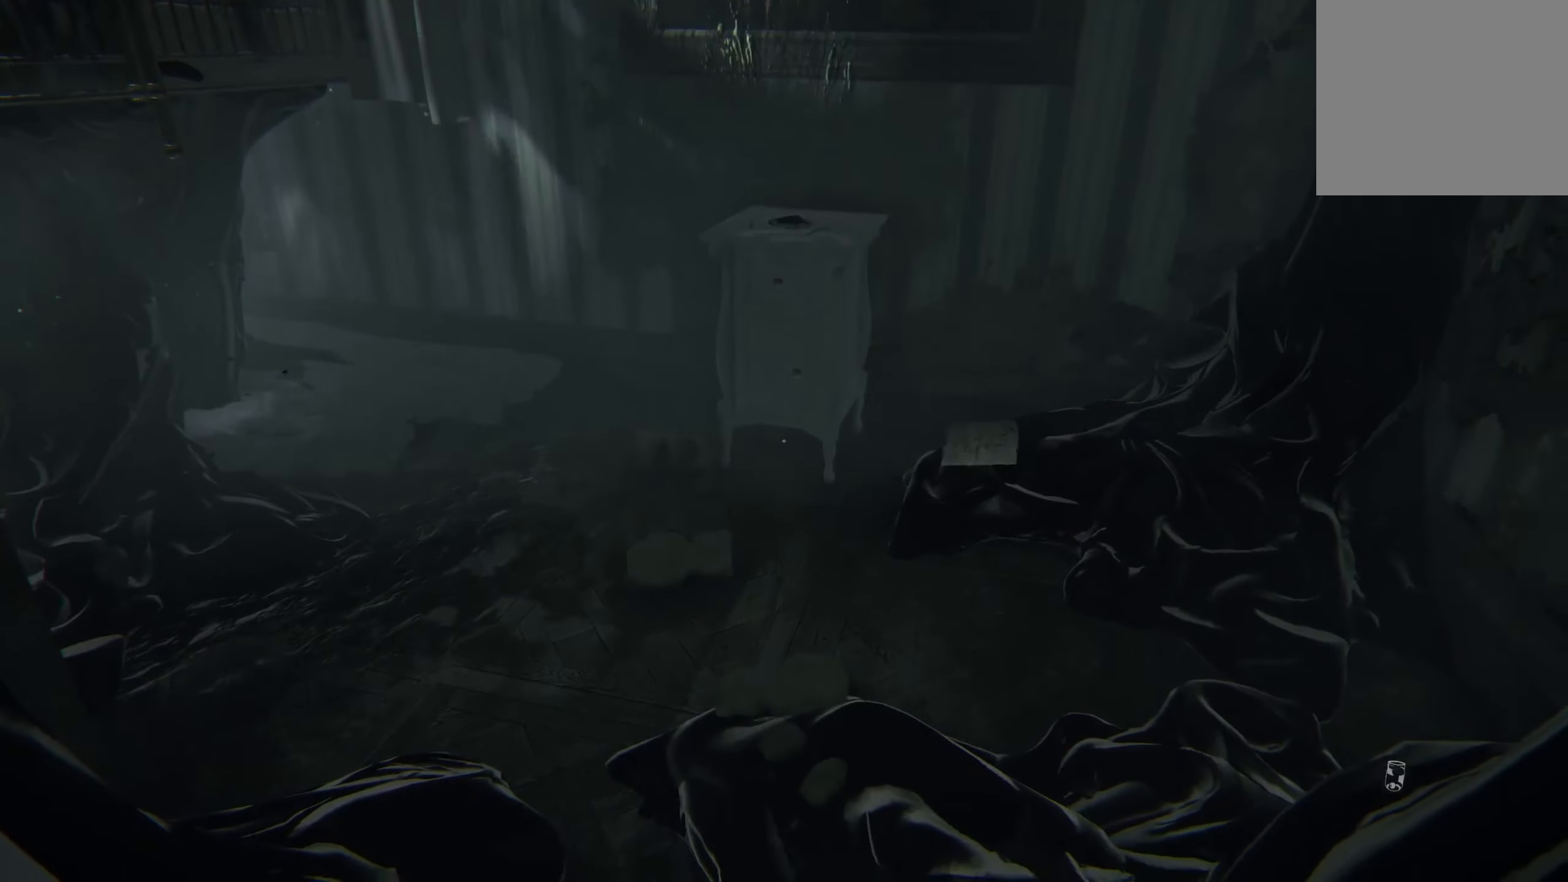
{"buttons": ["L2"], "left_stick": "left", "right_stick": "left", "events": [[67, "L2", "up"], [150, "right_stick", "left"], [233, "left_stick", "down-left"], [433, "left_stick", "left"], [483, "L2", "down"]]}
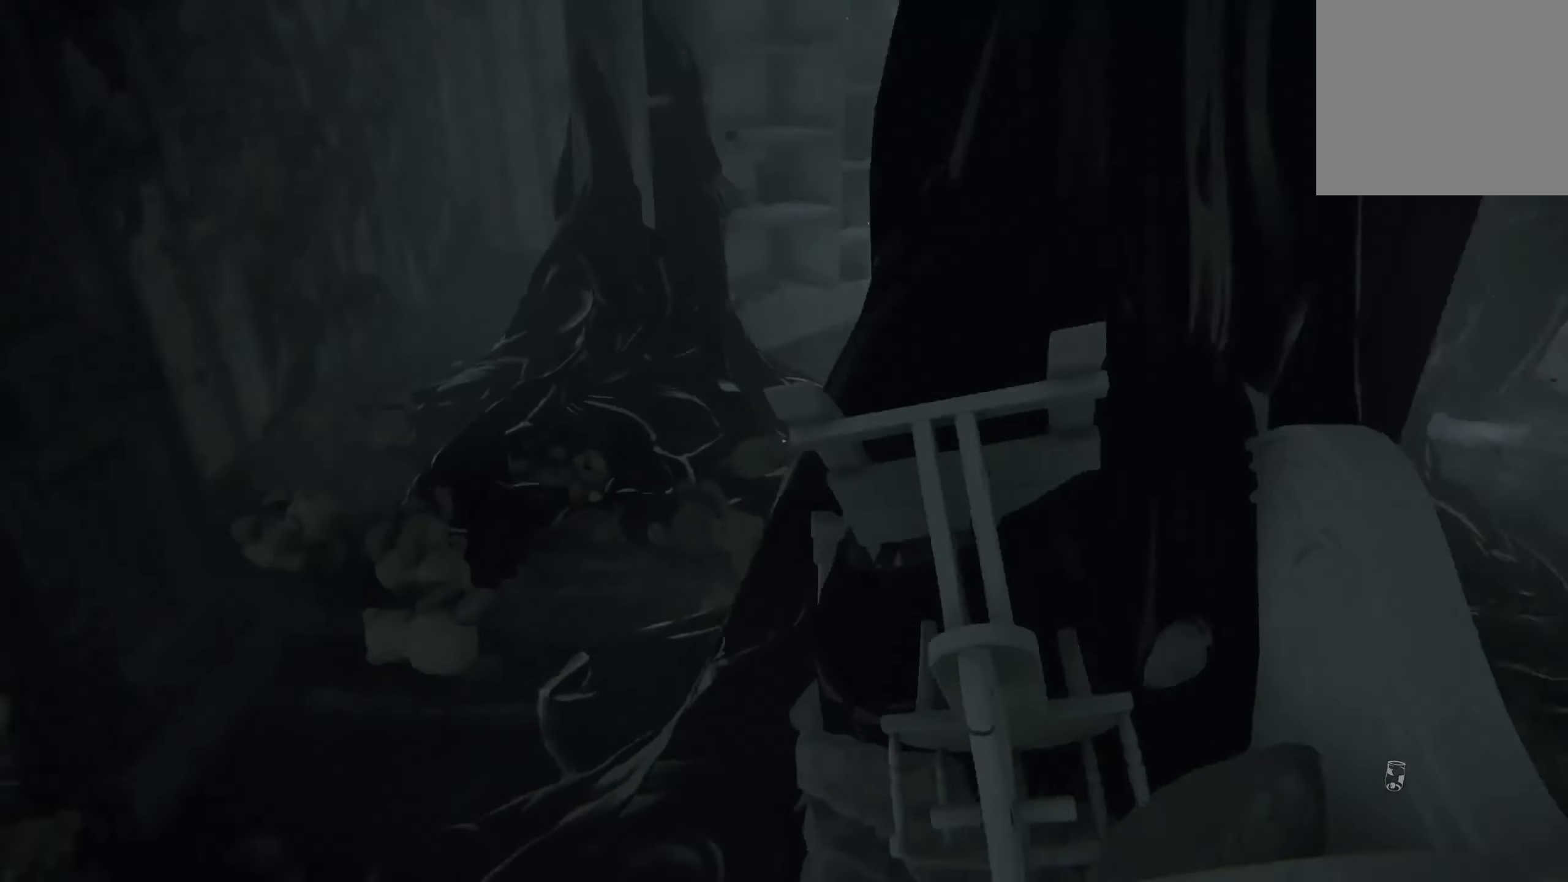
{"buttons": ["L2"], "left_stick": "up-left", "right_stick": "right", "events": [[33, "left_stick", "up-left"], [67, "right_stick", "center"], [267, "left_stick", "up"], [333, "right_stick", "right"], [400, "left_stick", "up-left"]]}
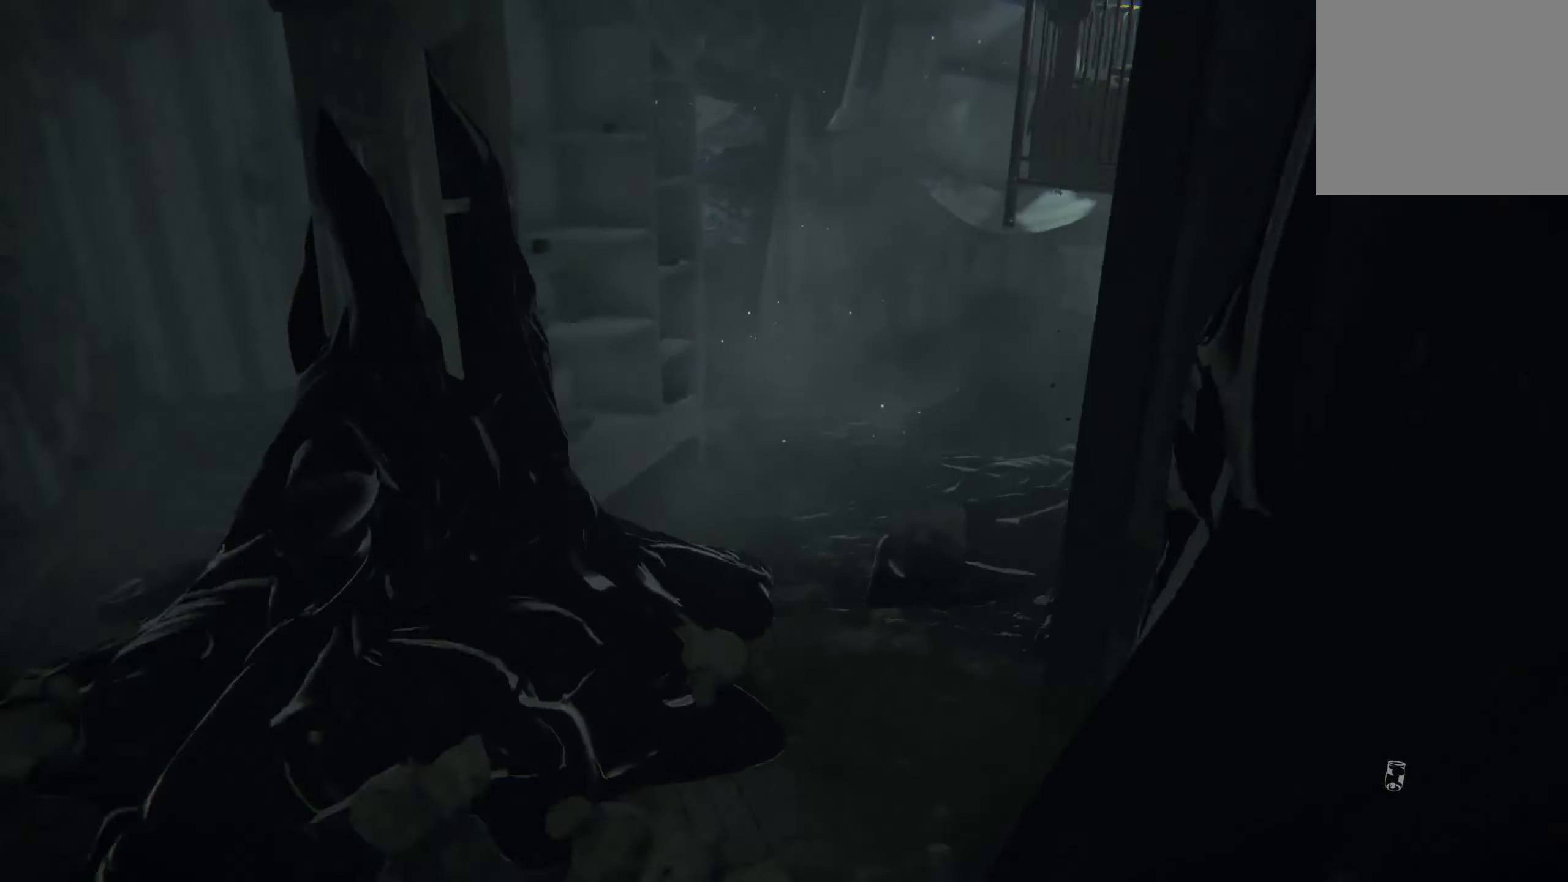
{"buttons": ["L2"], "left_stick": "up-left", "right_stick": "center", "events": [[67, "right_stick", "center"], [183, "right_stick", "right"], [450, "right_stick", "center"]]}
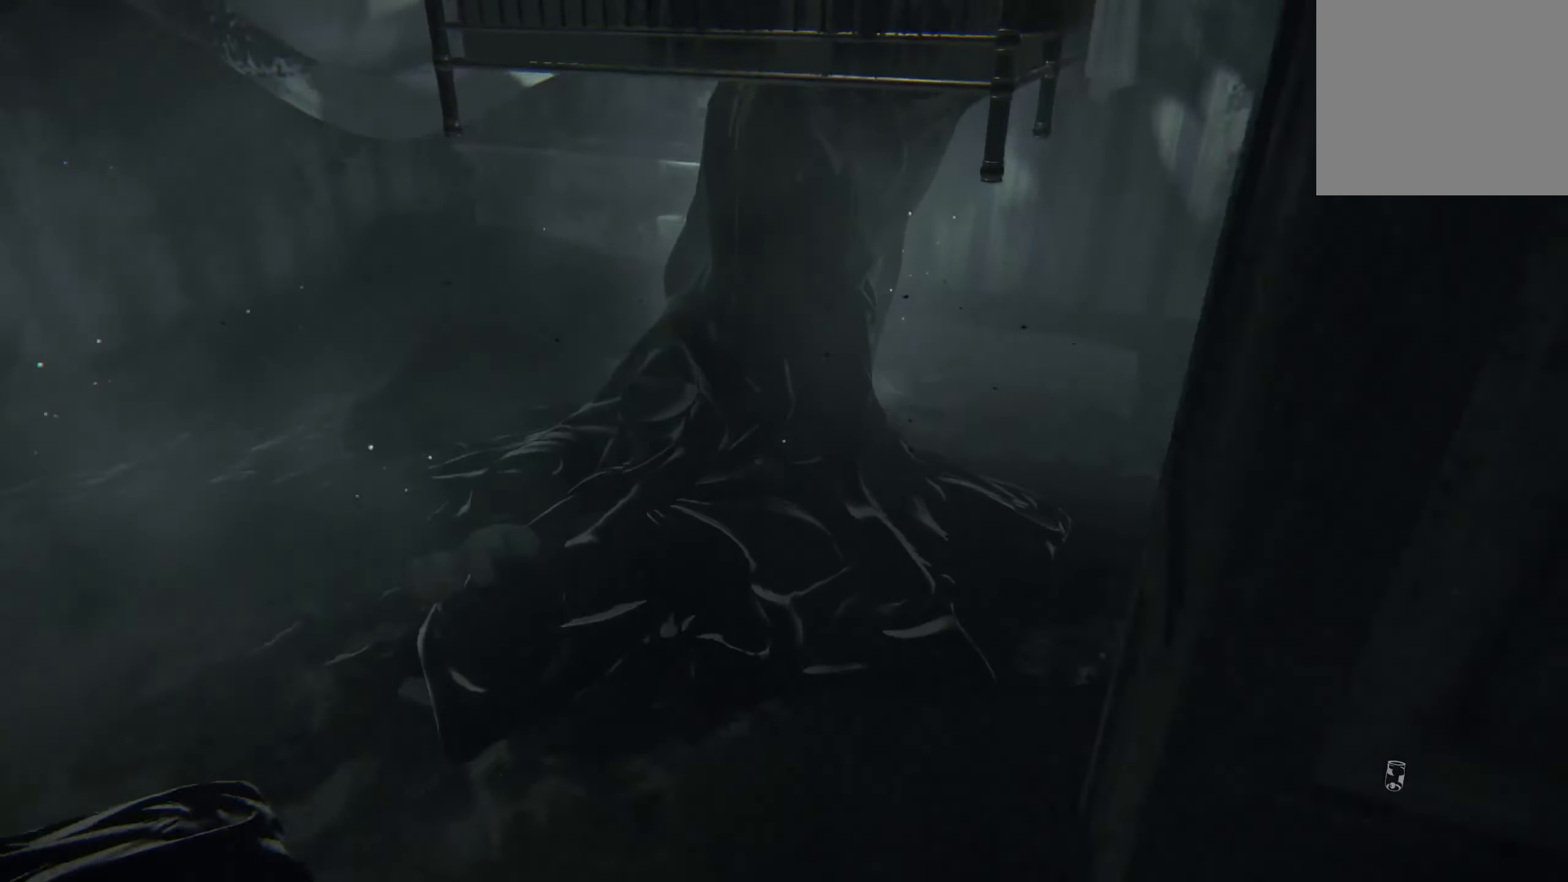
{"buttons": ["L2"], "left_stick": "up", "right_stick": "right", "events": [[17, "right_stick", "right"], [250, "right_stick", "center"], [400, "right_stick", "right"], [417, "left_stick", "up"]]}
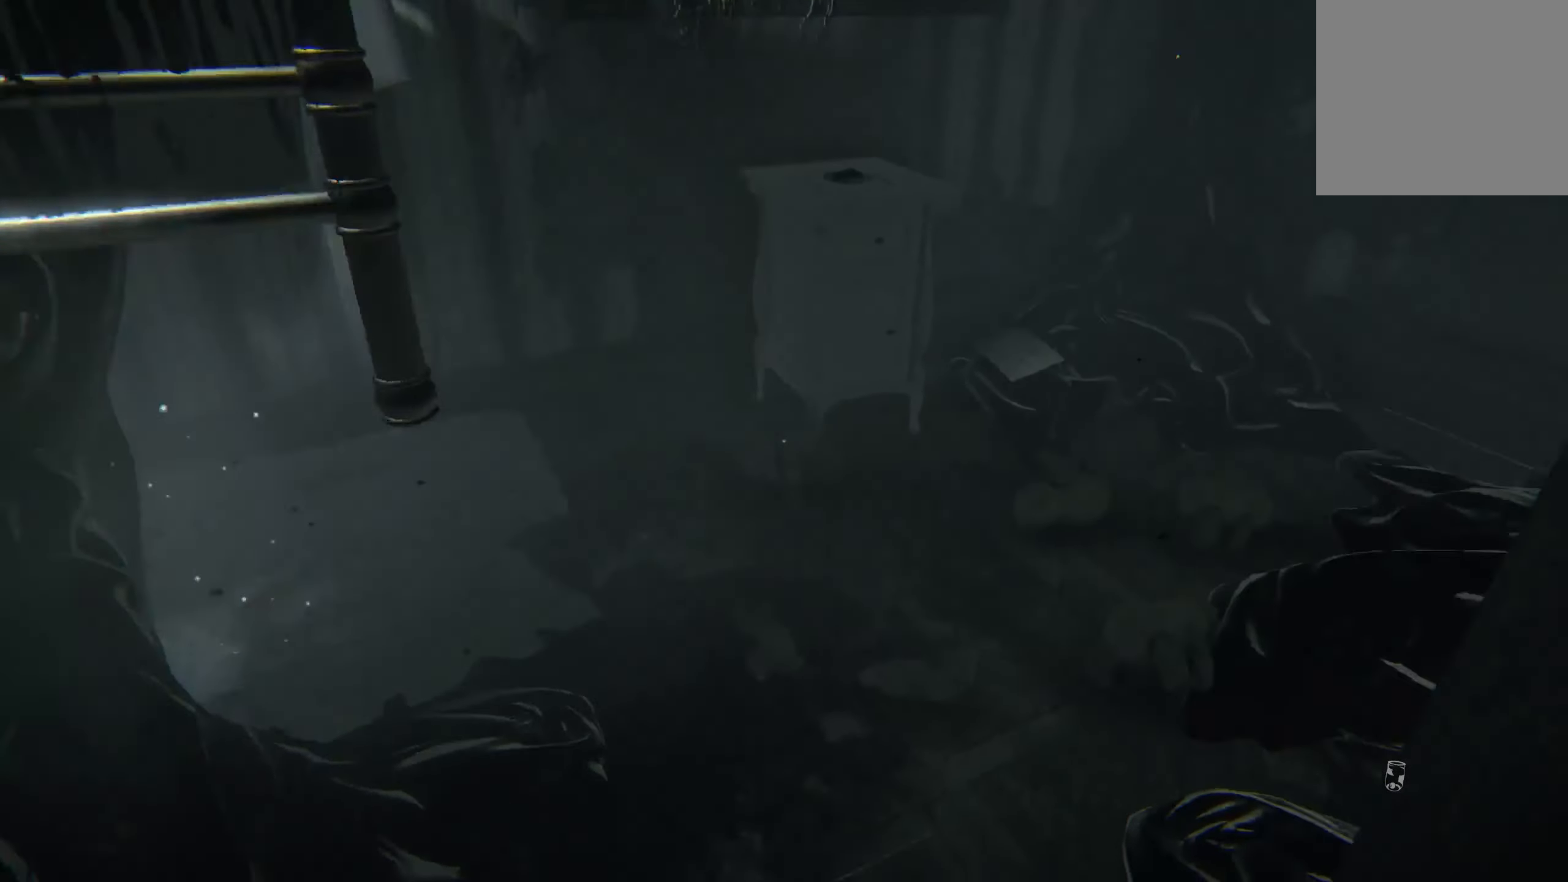
{"buttons": ["L2"], "left_stick": "up", "right_stick": "down-right", "events": [[67, "right_stick", "center"], [167, "left_stick", "up-right"], [300, "right_stick", "right"], [367, "right_stick", "down-right"], [500, "left_stick", "up"]]}
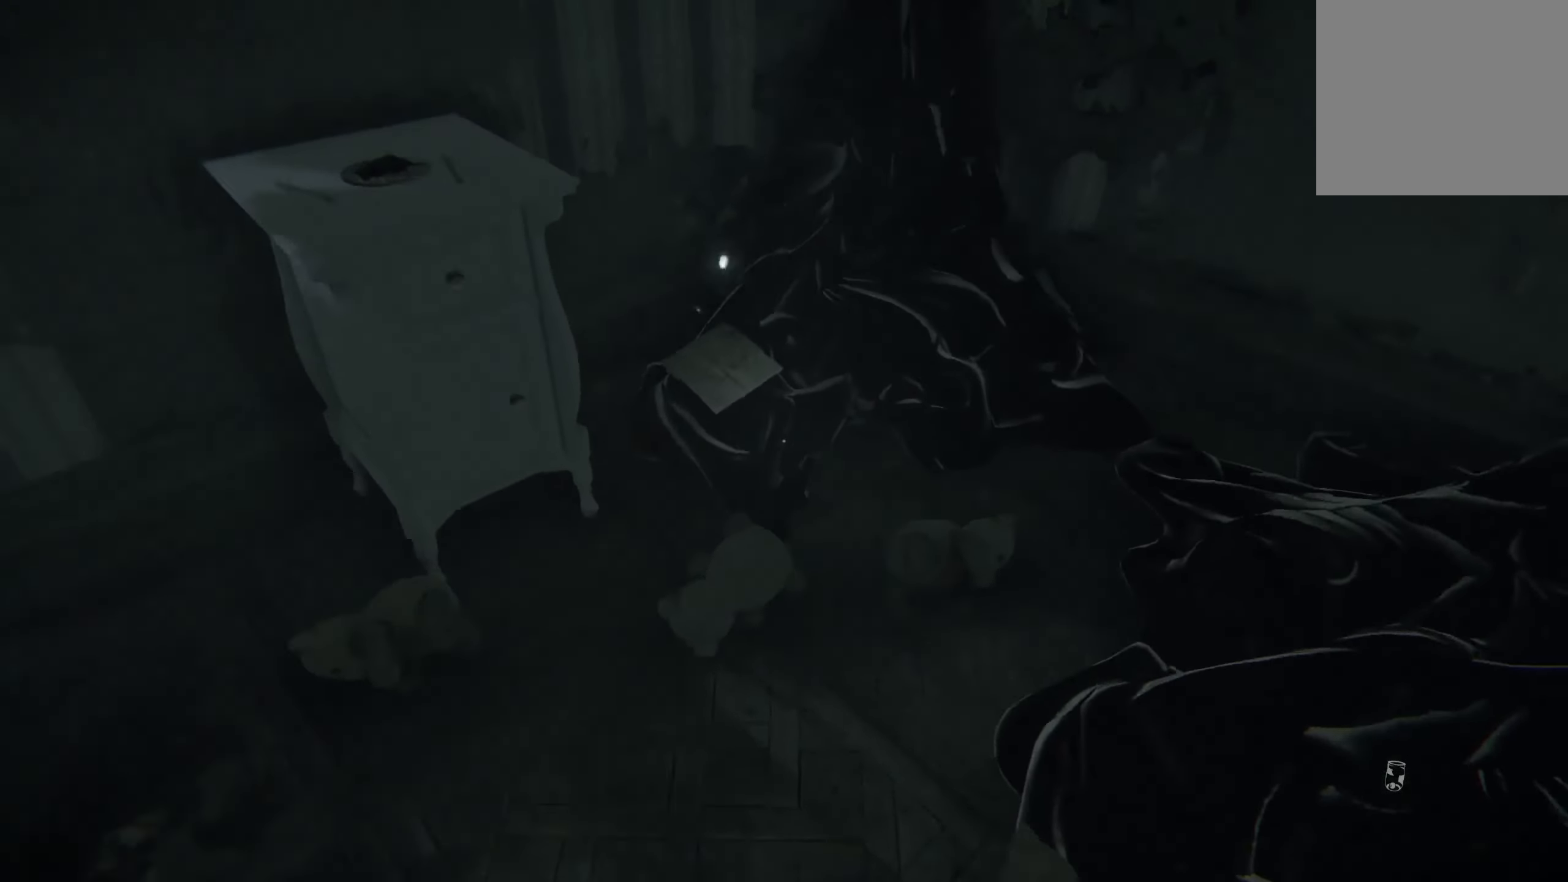
{"buttons": ["L2"], "left_stick": "up", "right_stick": "center", "events": [[17, "right_stick", "center"], [200, "right_stick", "down-left"], [300, "right_stick", "down"], [400, "right_stick", "center"]]}
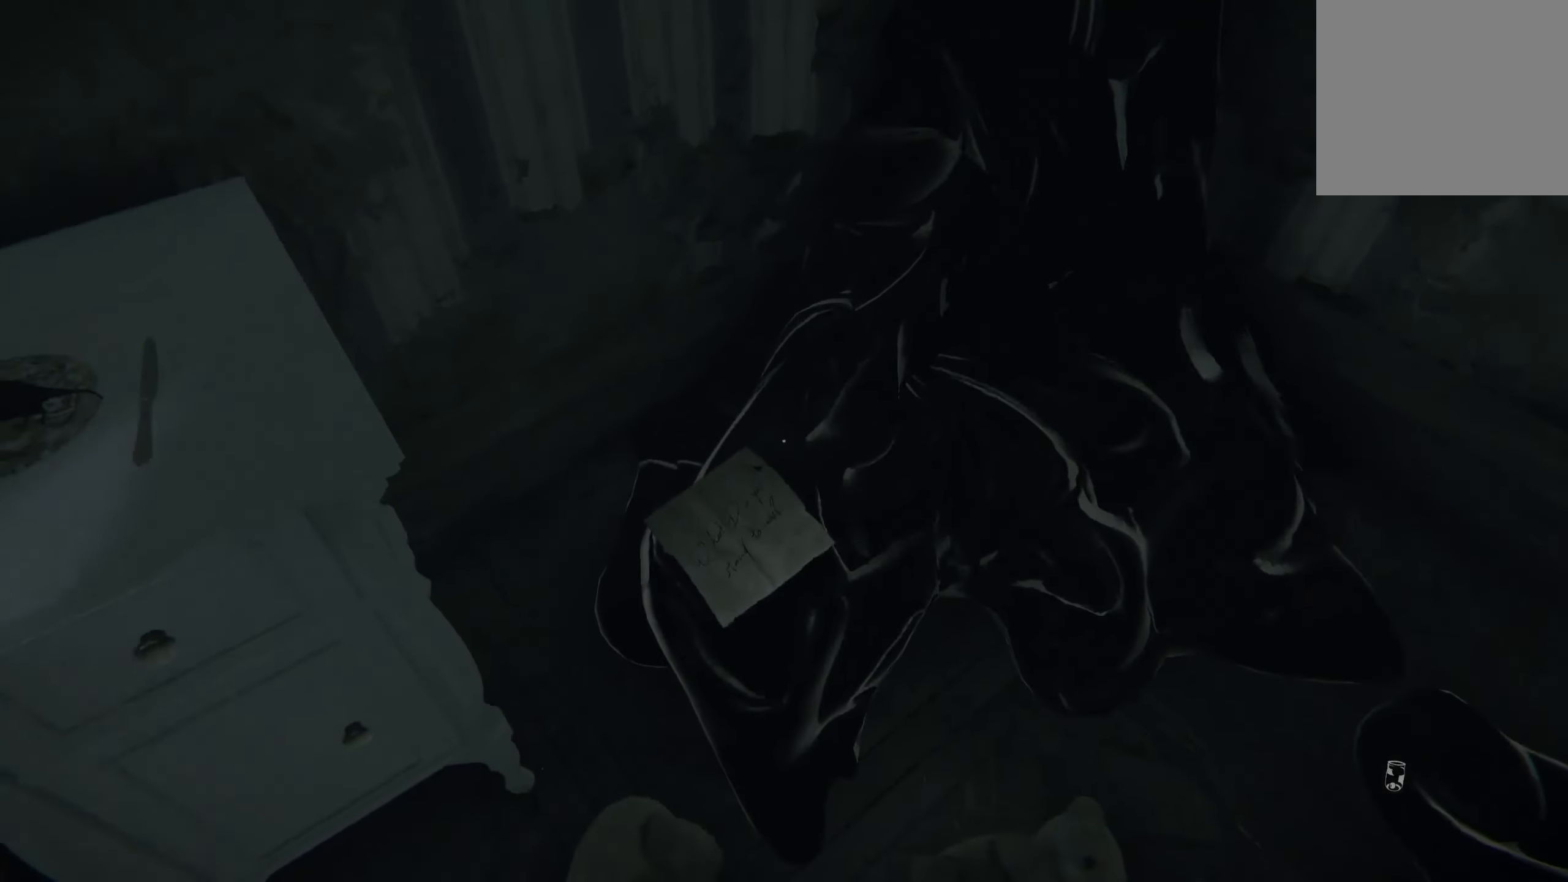
{"buttons": ["R2"], "left_stick": "center", "right_stick": "center", "events": [[17, "L2", "up"], [17, "left_stick", "center"], [50, "R2", "down"], [217, "R2", "up"], [283, "right_stick", "down"], [417, "right_stick", "center"], [433, "R2", "down"]]}
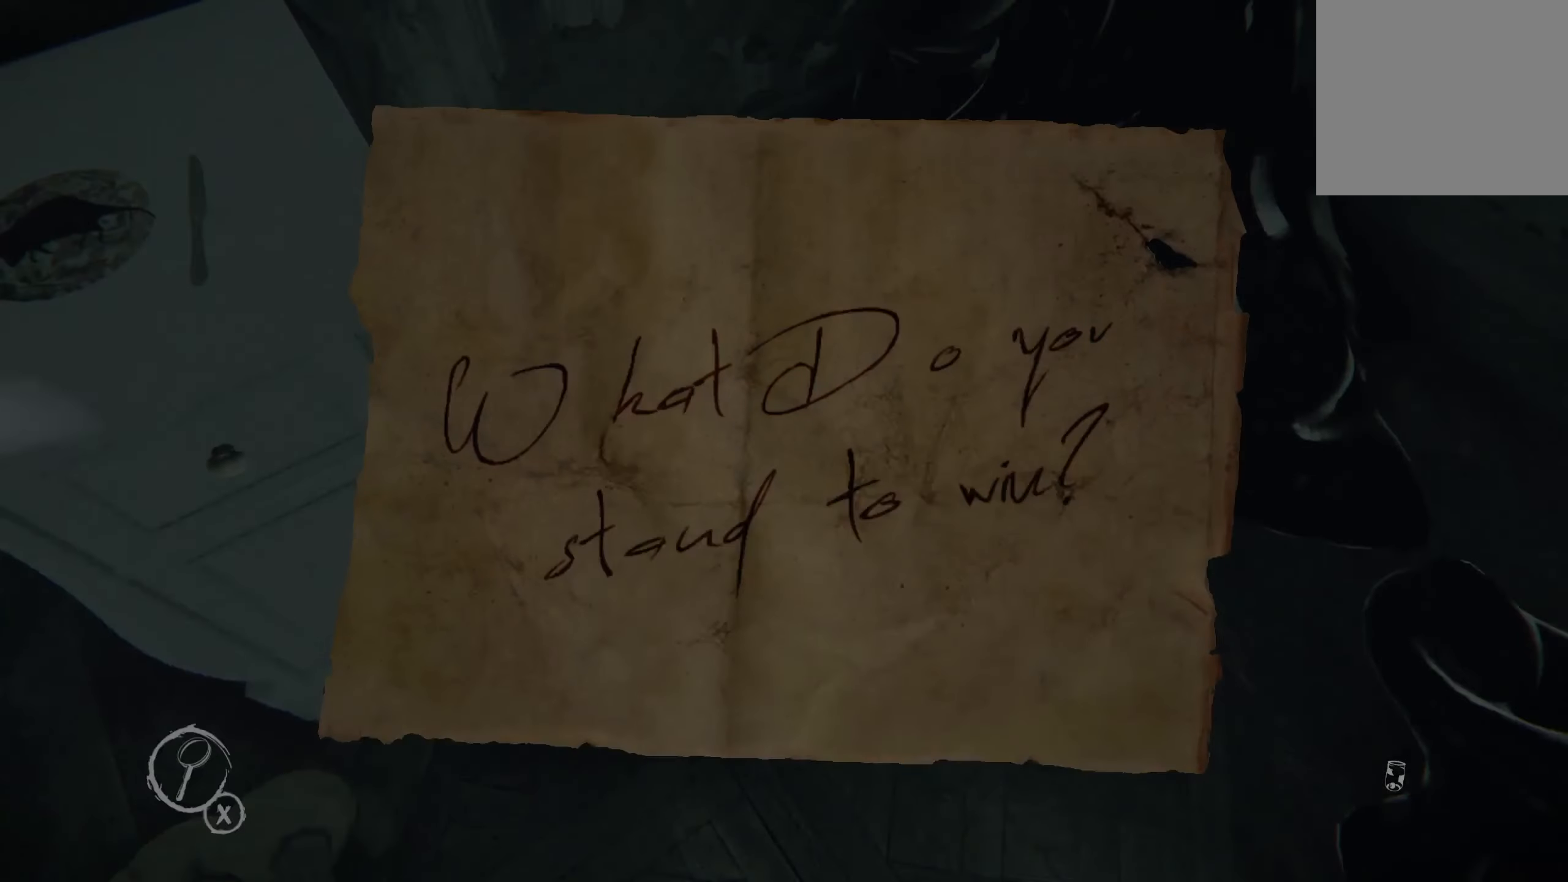
{"buttons": [], "left_stick": "center", "right_stick": "center", "events": [[83, "R2", "up"]]}
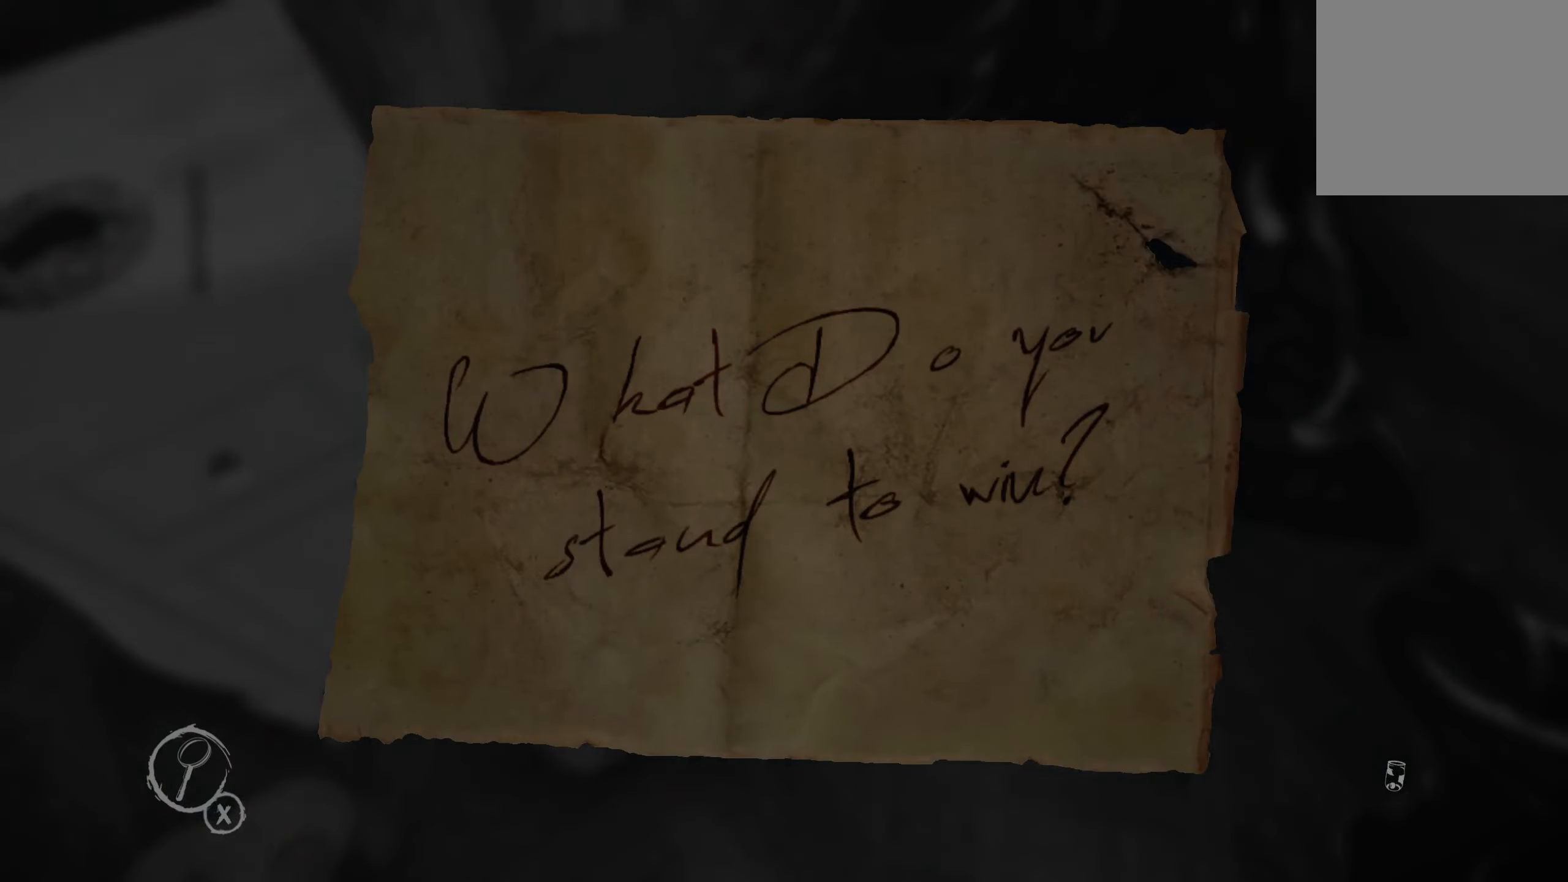
{"buttons": [], "left_stick": "center", "right_stick": "center", "events": [[267, "X", "down"], [367, "X", "up"]]}
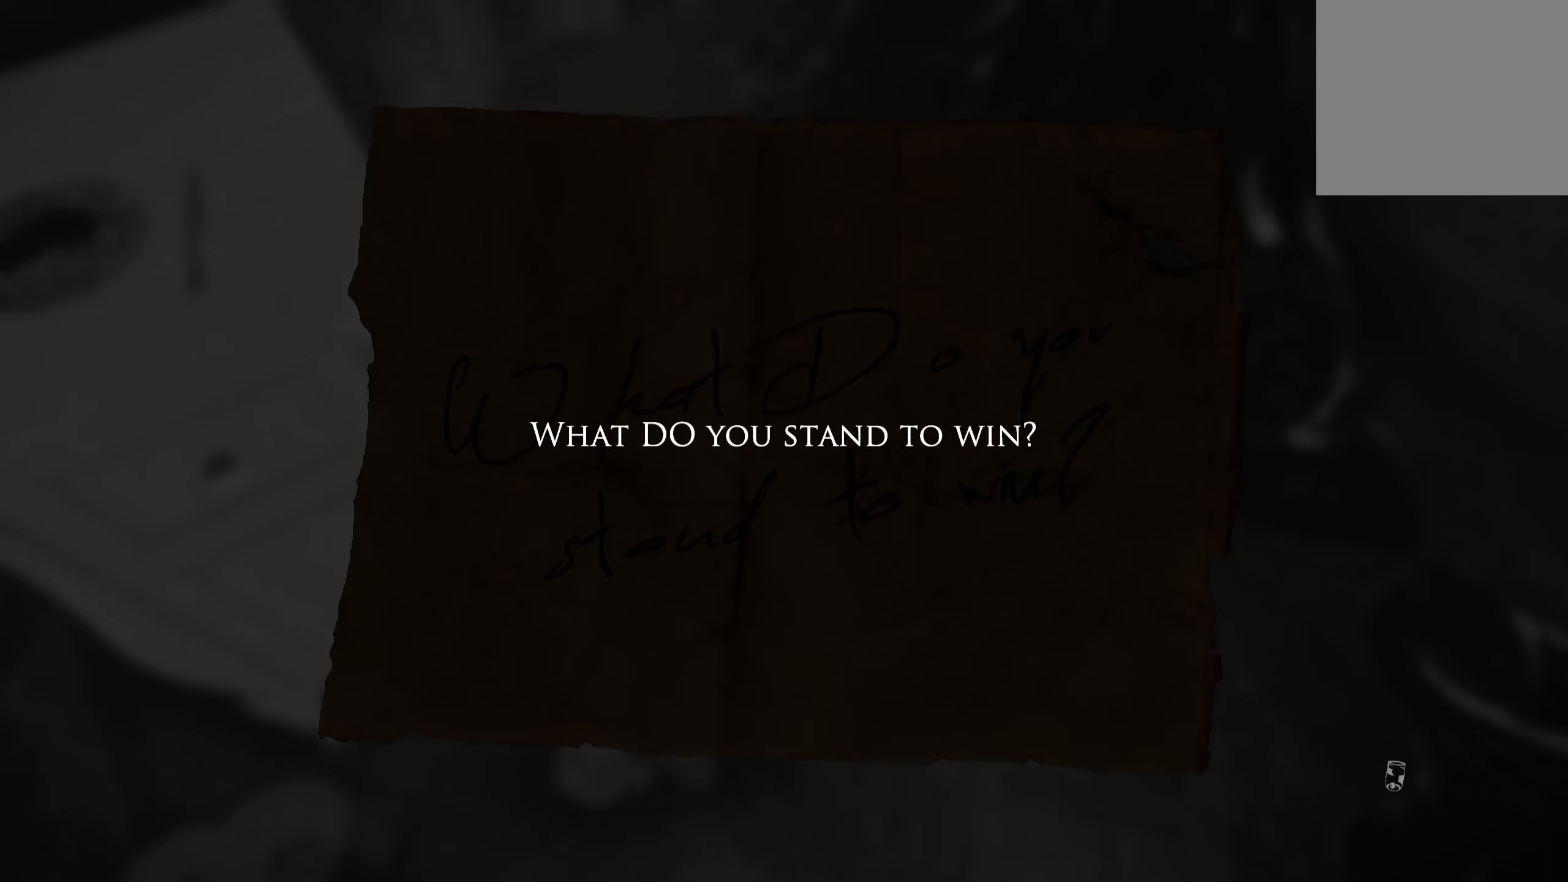
{"buttons": [], "left_stick": "center", "right_stick": "center", "events": []}
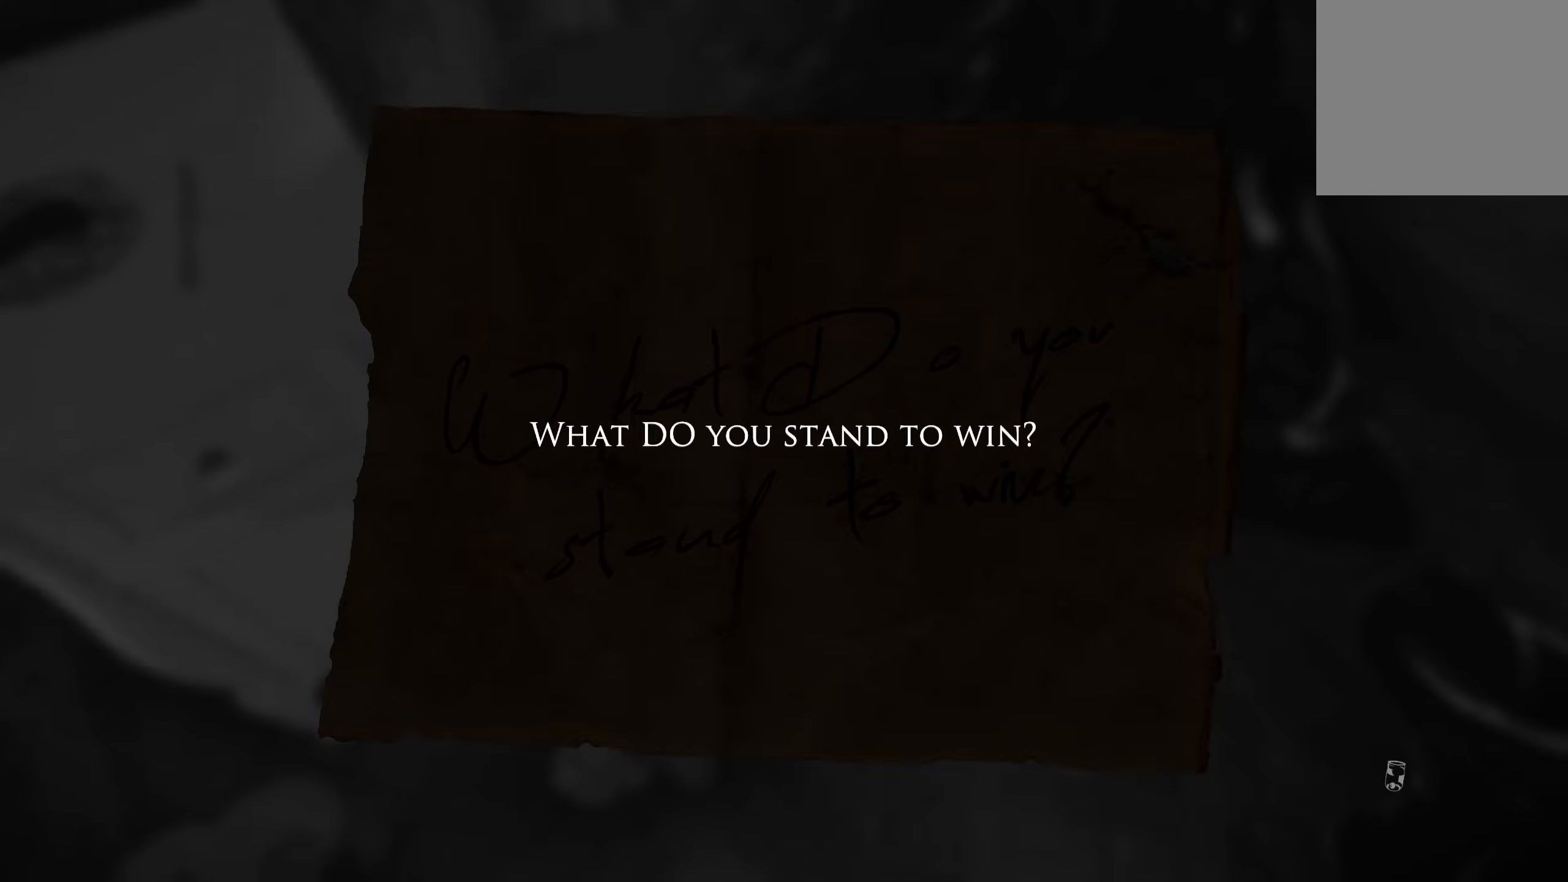
{"buttons": [], "left_stick": "center", "right_stick": "center", "events": []}
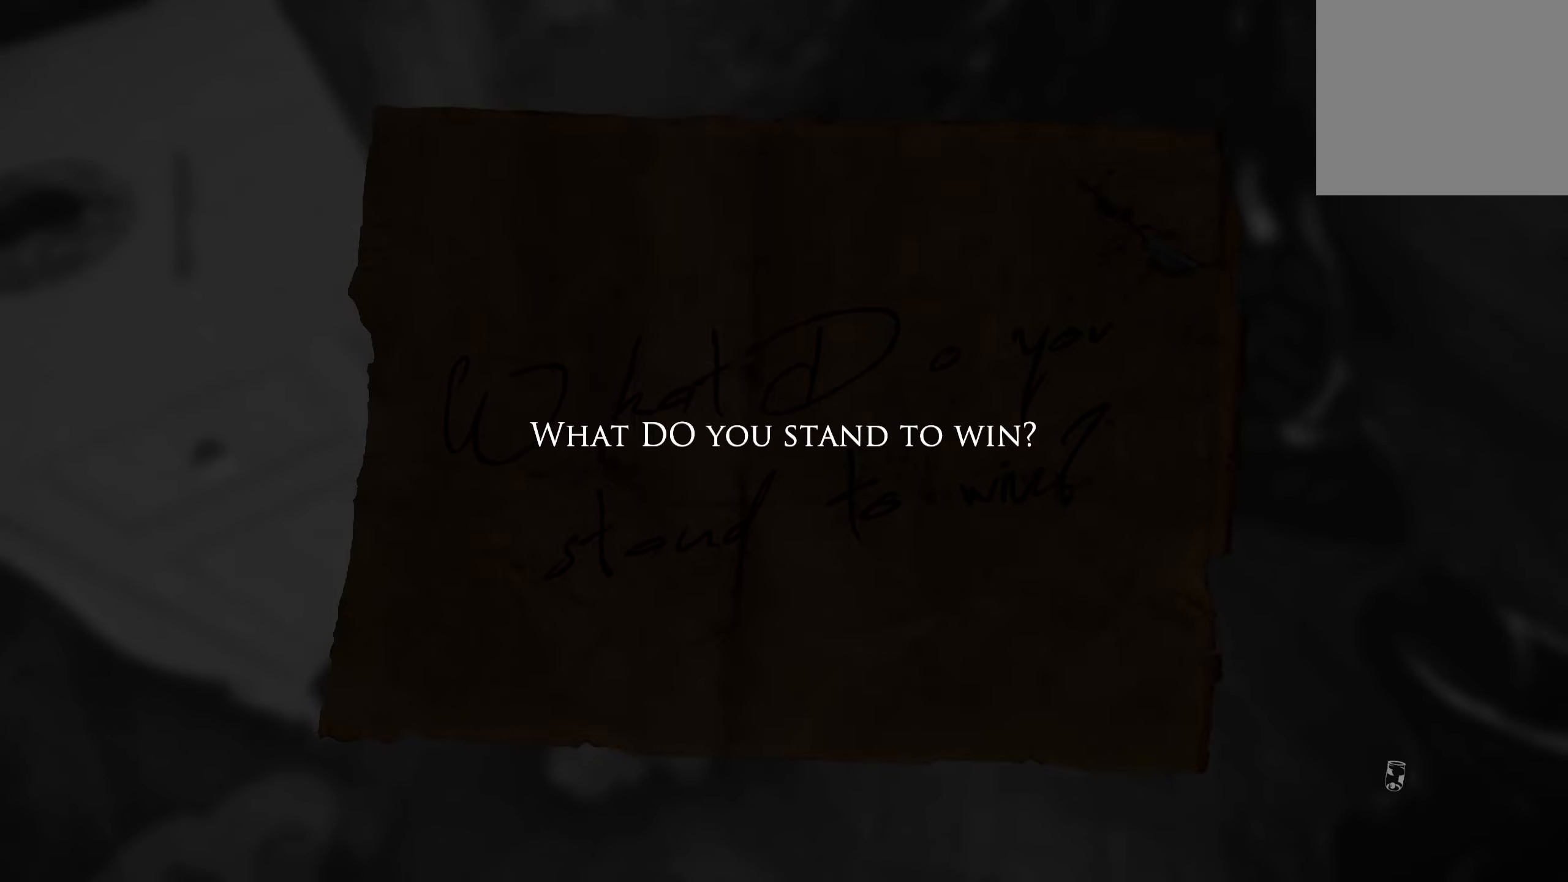
{"buttons": [], "left_stick": "center", "right_stick": "center", "events": []}
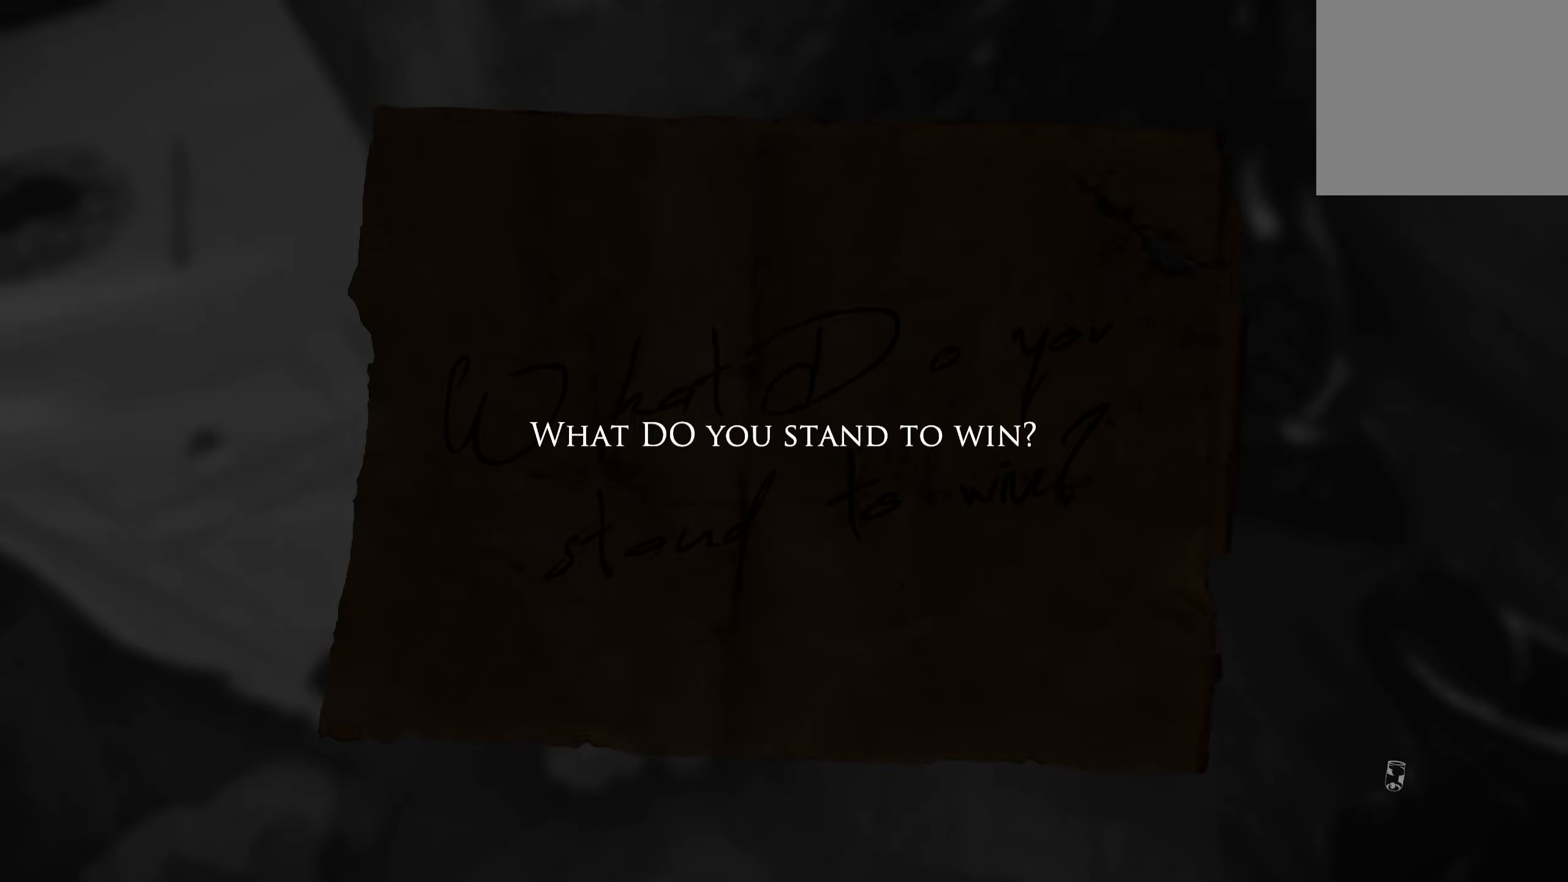
{"buttons": [], "left_stick": "center", "right_stick": "center", "events": []}
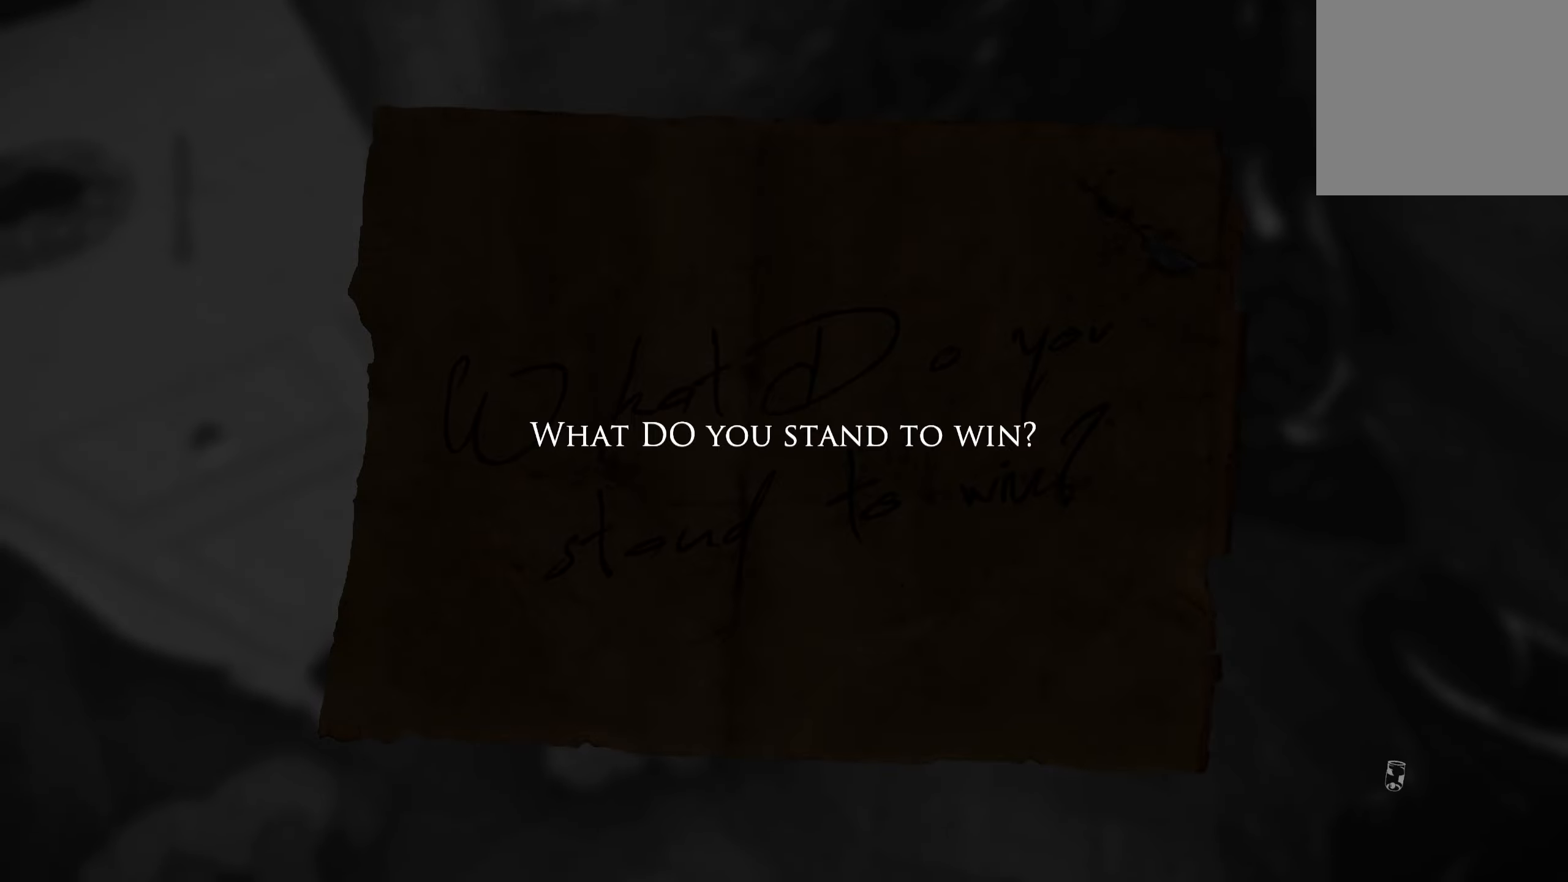
{"buttons": [], "left_stick": "center", "right_stick": "center", "events": []}
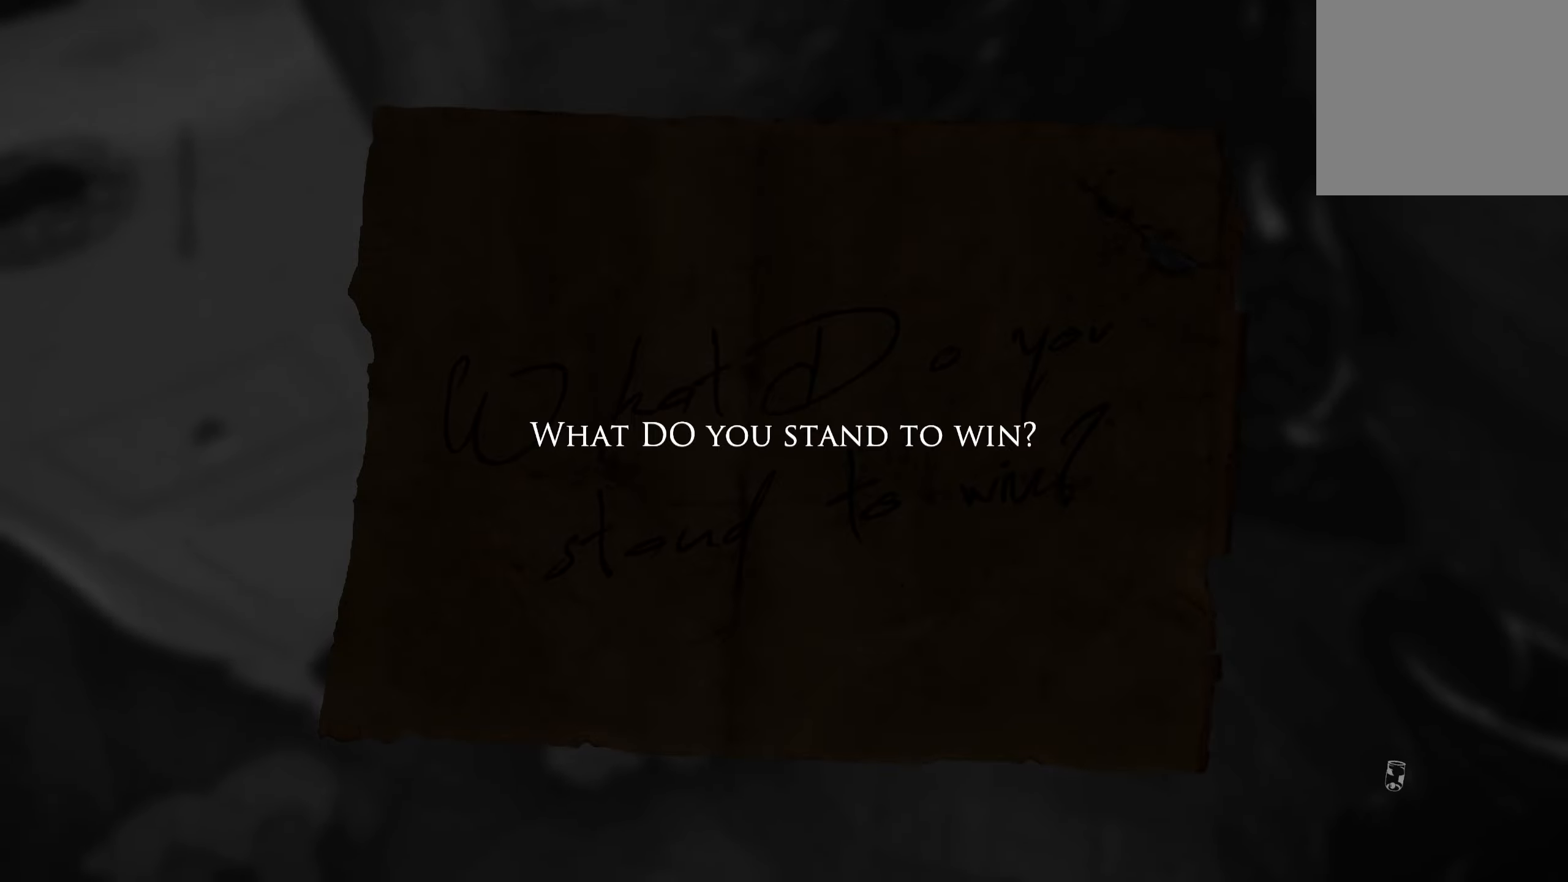
{"buttons": [], "left_stick": "center", "right_stick": "center", "events": [[250, "B", "down"], [350, "B", "up"]]}
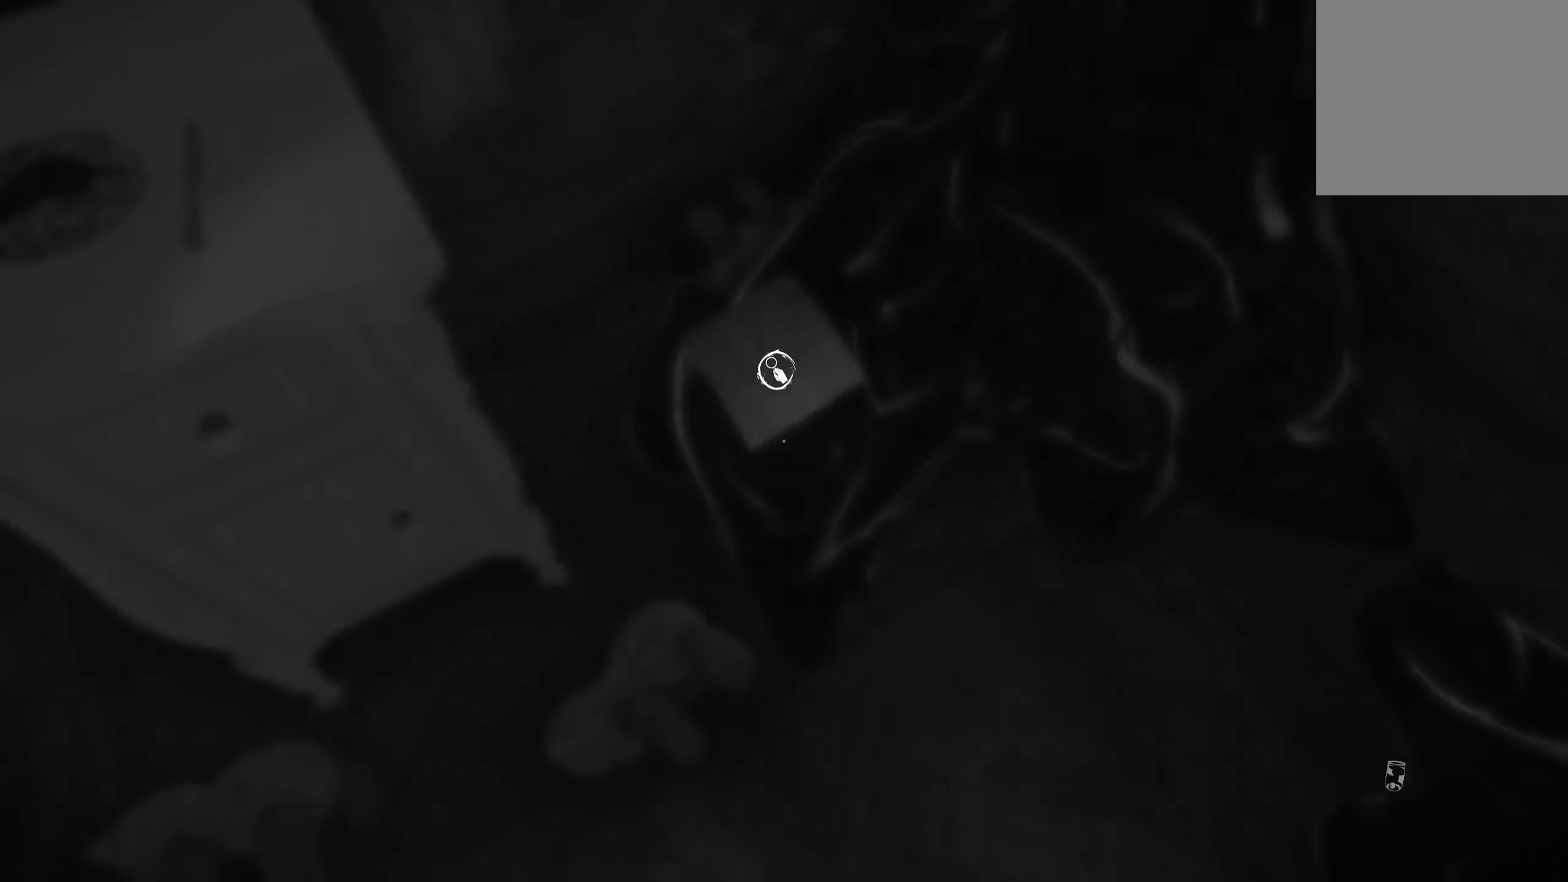
{"buttons": [], "left_stick": "up", "right_stick": "center", "events": [[84, "right_stick", "left"], [117, "left_stick", "up"], [250, "left_stick", "center"], [267, "right_stick", "center"], [450, "left_stick", "up"]]}